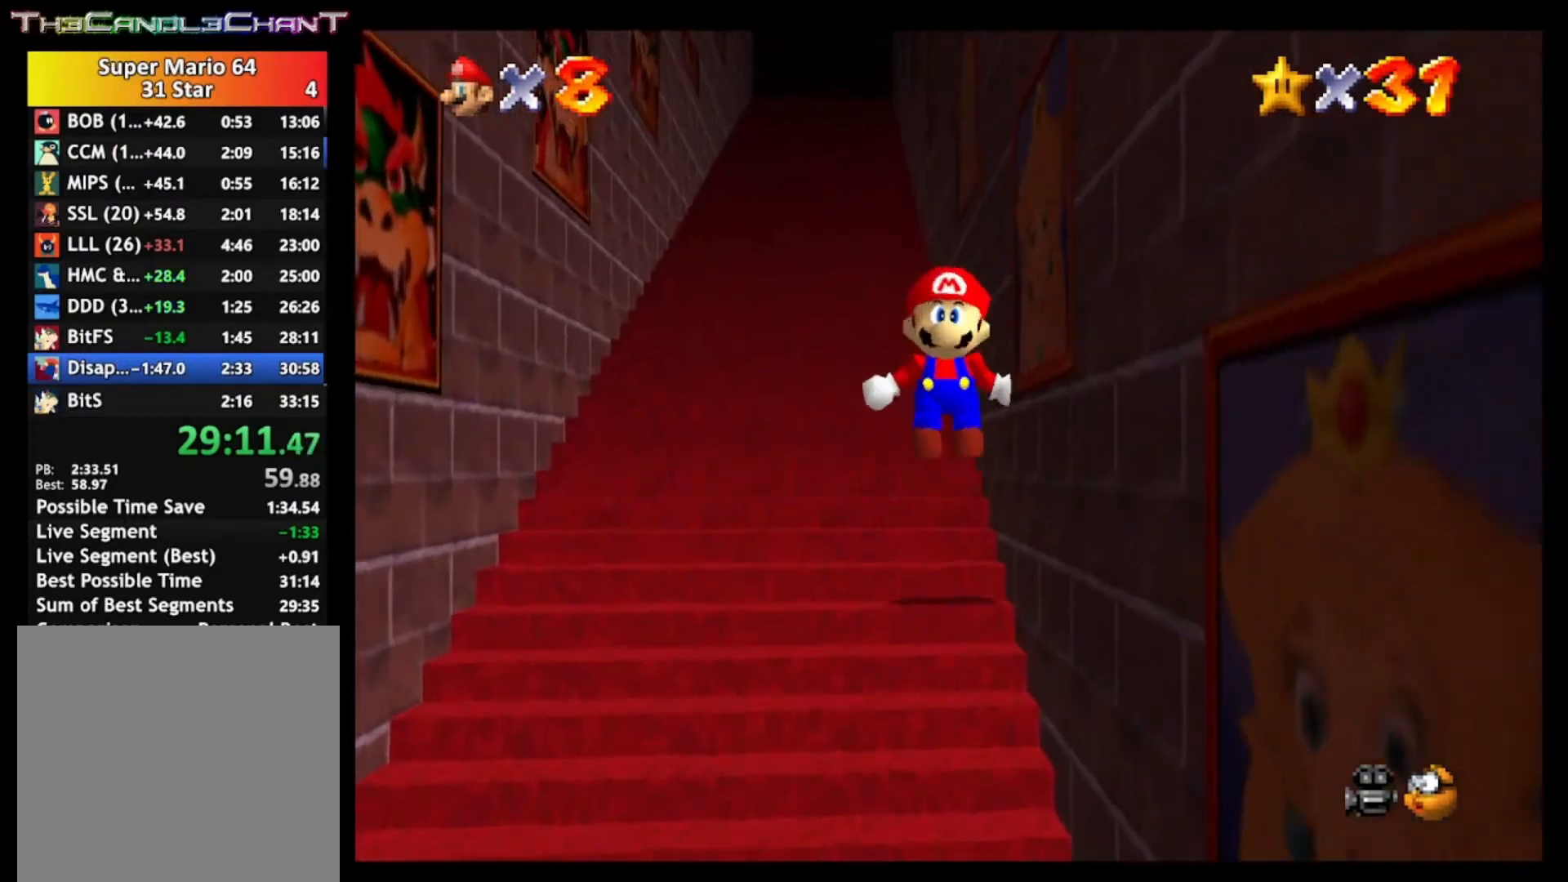
Gameplay with a controller (Xbox layout); each line is a JSON object with the inputs held at the frame after it. "events" lists button and stick changes between this image and that frame as [ms after this image, input, new state], when the widget could be followed in between.
{"buttons": ["L2"], "left_stick": "up", "right_stick": "center", "events": [[233, "A", "down"], [300, "A", "up"], [367, "A", "down"], [400, "A", "up"], [467, "A", "down"], [500, "A", "up"]]}
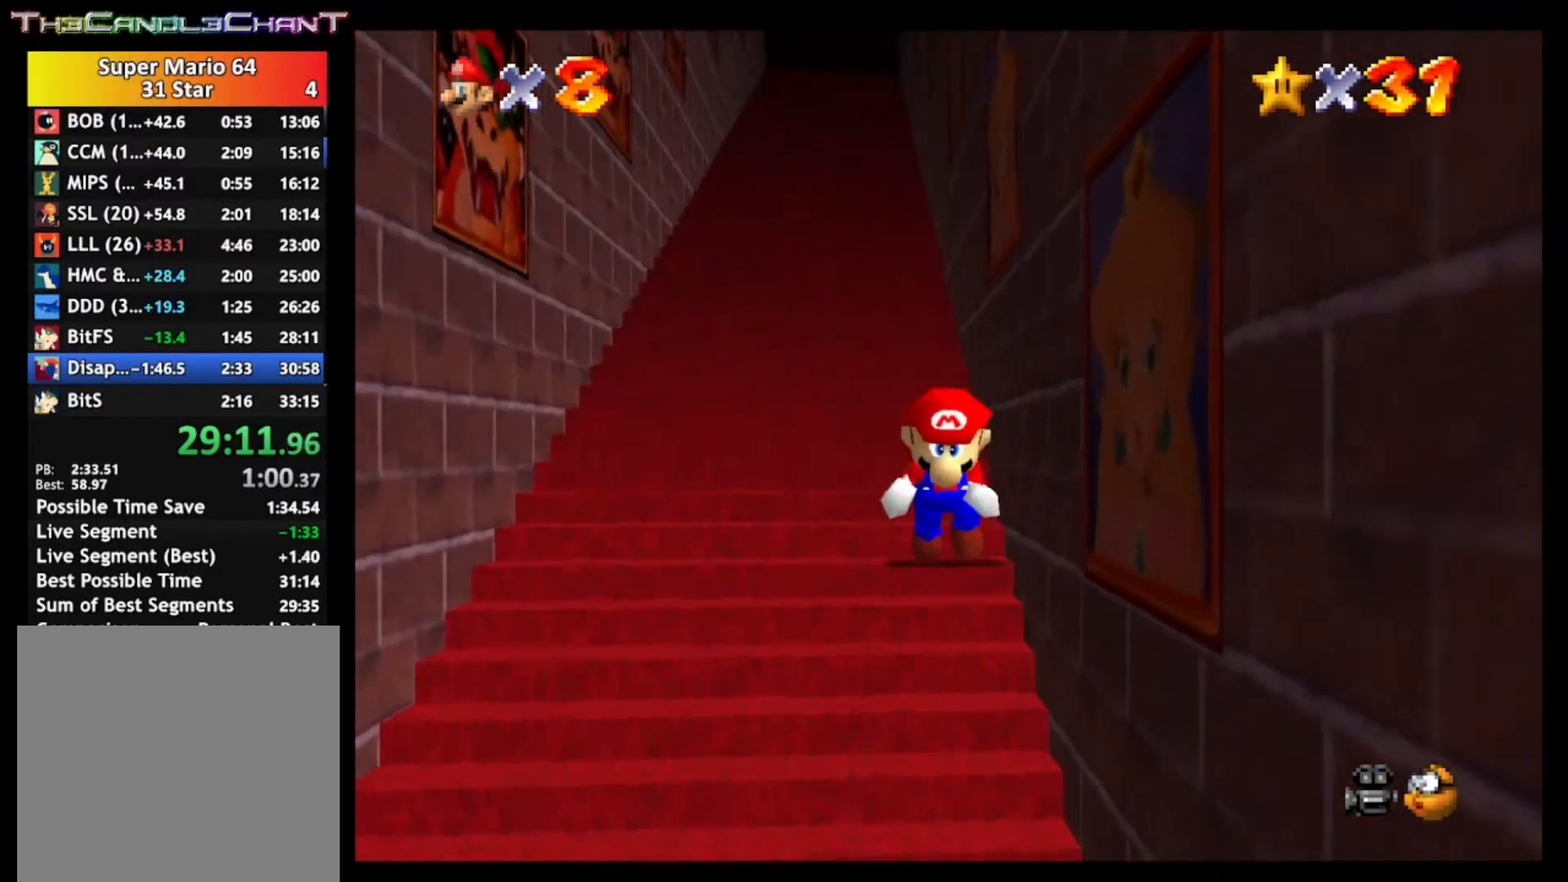
{"buttons": ["L2"], "left_stick": "up", "right_stick": "center", "events": [[67, "A", "down"], [133, "A", "up"], [167, "A", "down"], [233, "A", "up"], [300, "A", "down"], [333, "A", "up"]]}
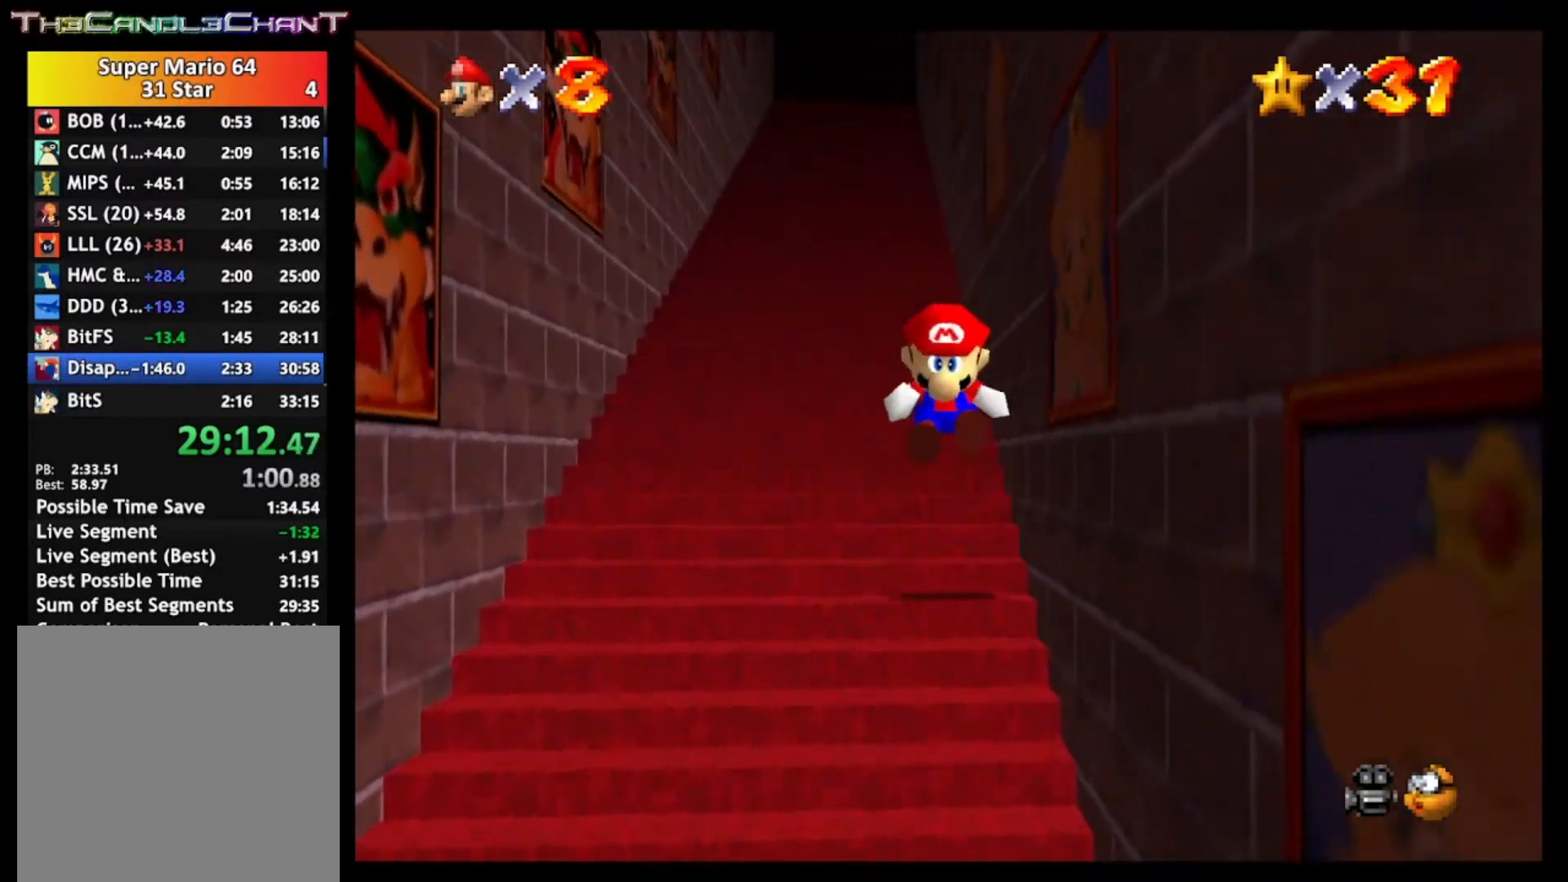
{"buttons": ["A", "L2"], "left_stick": "up", "right_stick": "center", "events": [[100, "A", "down"], [167, "A", "up"], [233, "A", "down"], [267, "A", "up"], [333, "A", "down"], [400, "A", "up"], [433, "A", "down"]]}
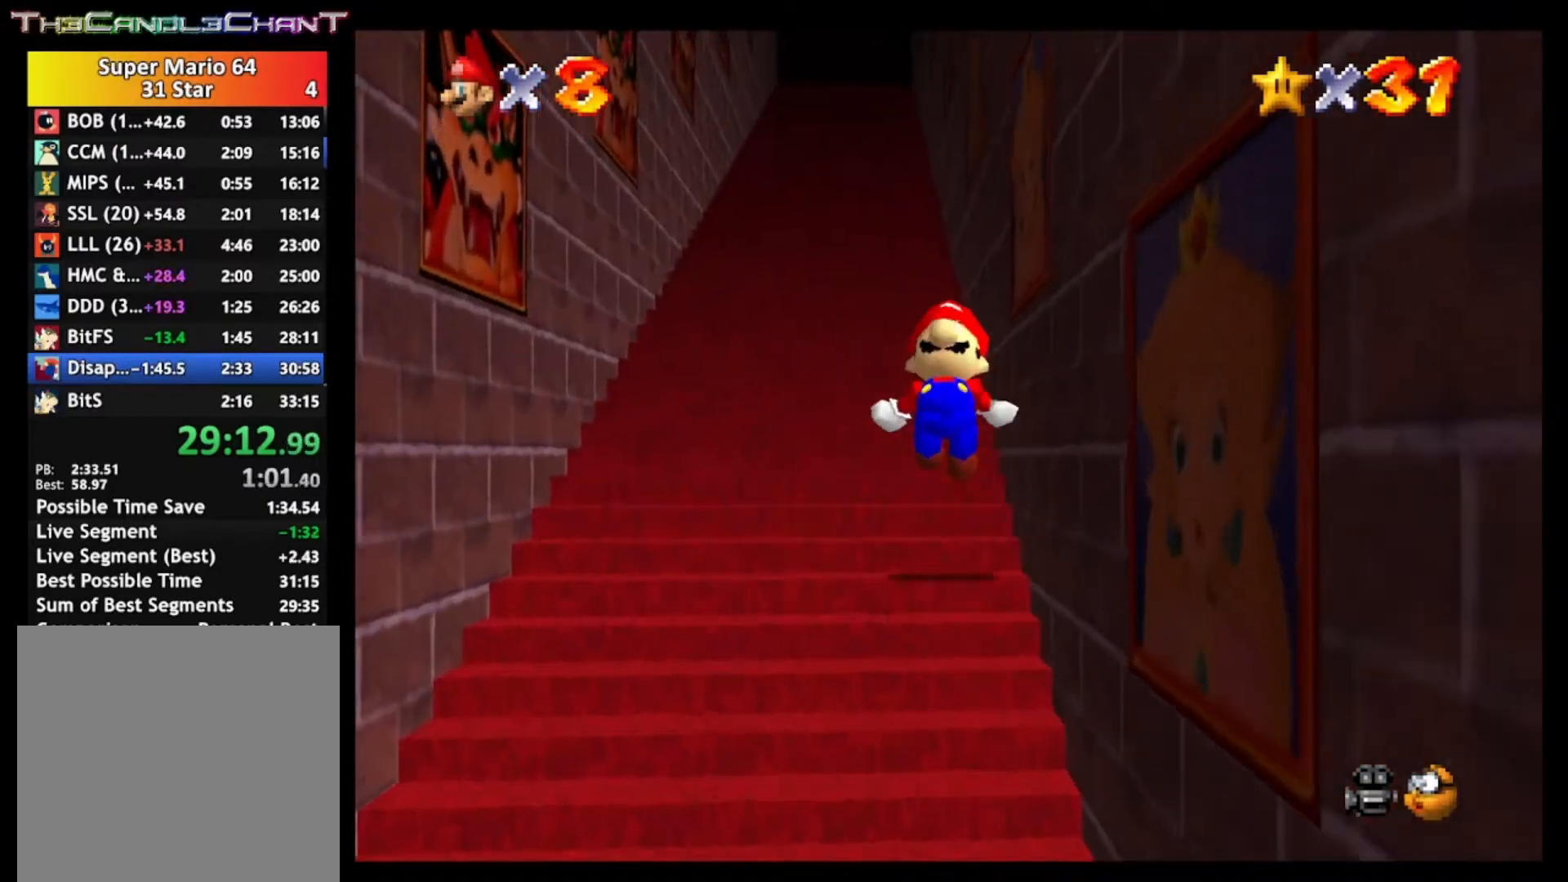
{"buttons": ["L2"], "left_stick": "up", "right_stick": "center", "events": [[100, "A", "up"], [400, "A", "down"], [433, "A", "up"]]}
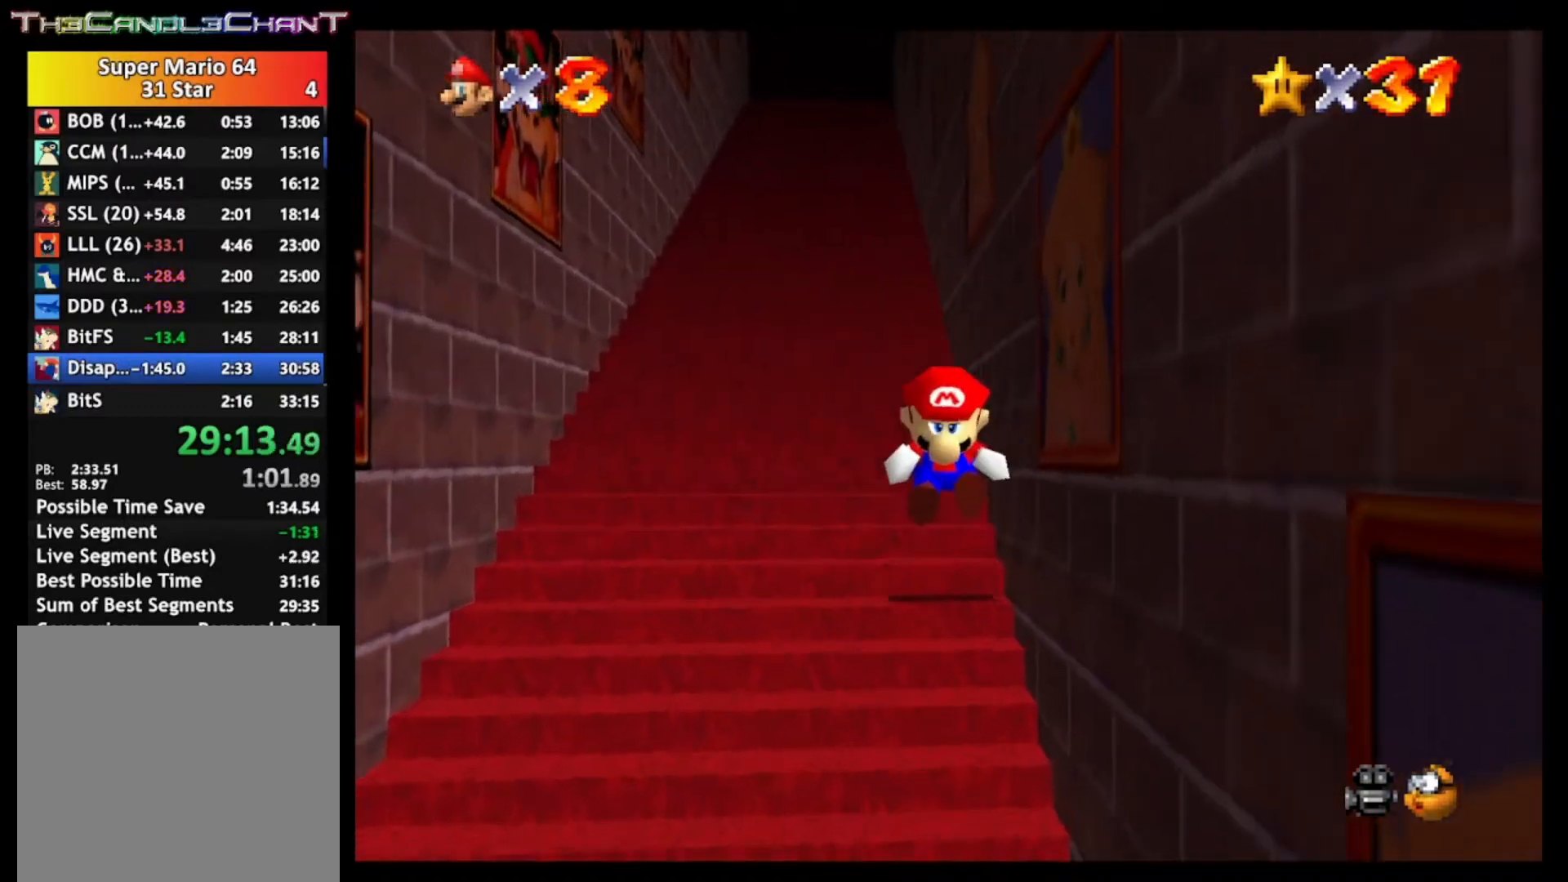
{"buttons": ["L2"], "left_stick": "up", "right_stick": "center", "events": [[33, "A", "down"], [100, "A", "up"], [167, "A", "down"], [200, "A", "up"], [267, "A", "down"], [300, "A", "up"], [367, "A", "down"], [433, "A", "up"]]}
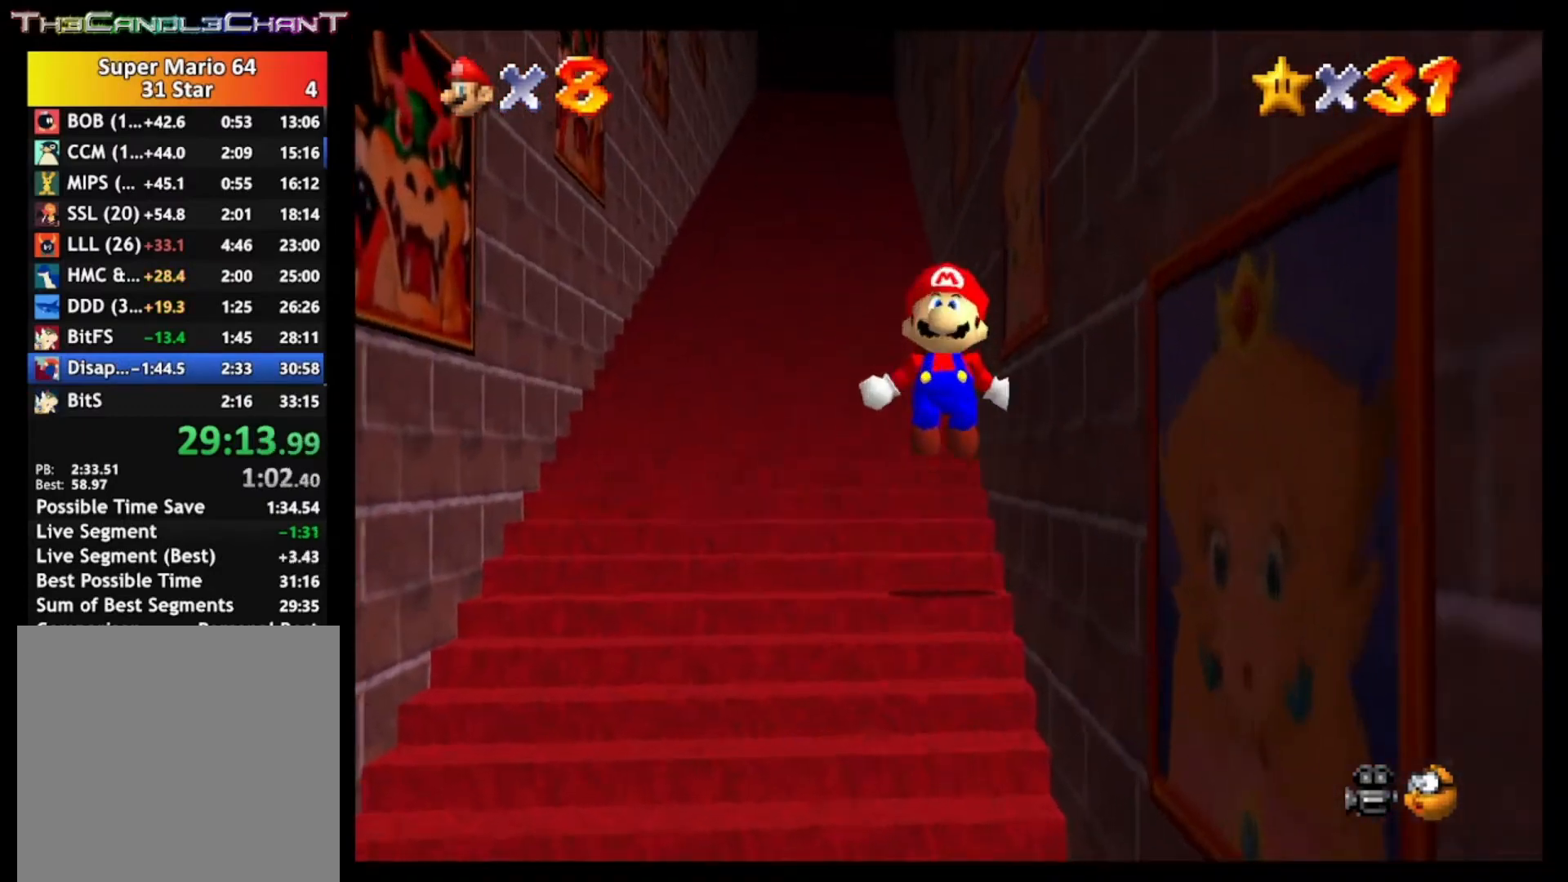
{"buttons": ["A", "L2"], "left_stick": "up", "right_stick": "center", "events": [[267, "A", "down"], [300, "A", "up"], [400, "A", "down"], [433, "A", "up"], [500, "A", "down"]]}
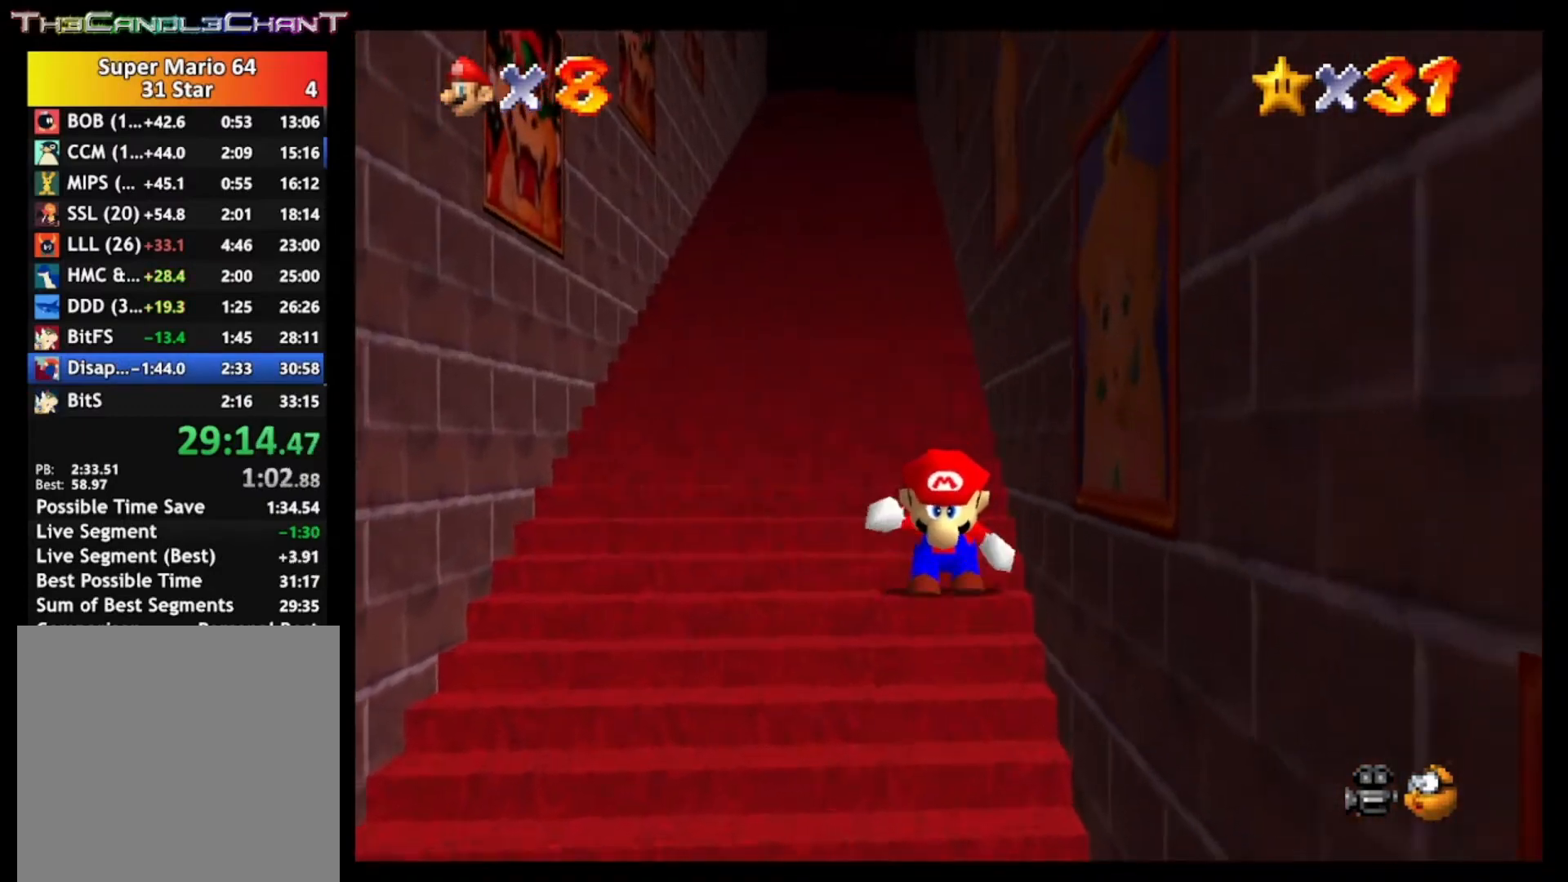
{"buttons": ["L2"], "left_stick": "up", "right_stick": "center", "events": [[67, "A", "up"], [133, "A", "down"], [167, "A", "up"], [233, "A", "down"], [300, "A", "up"]]}
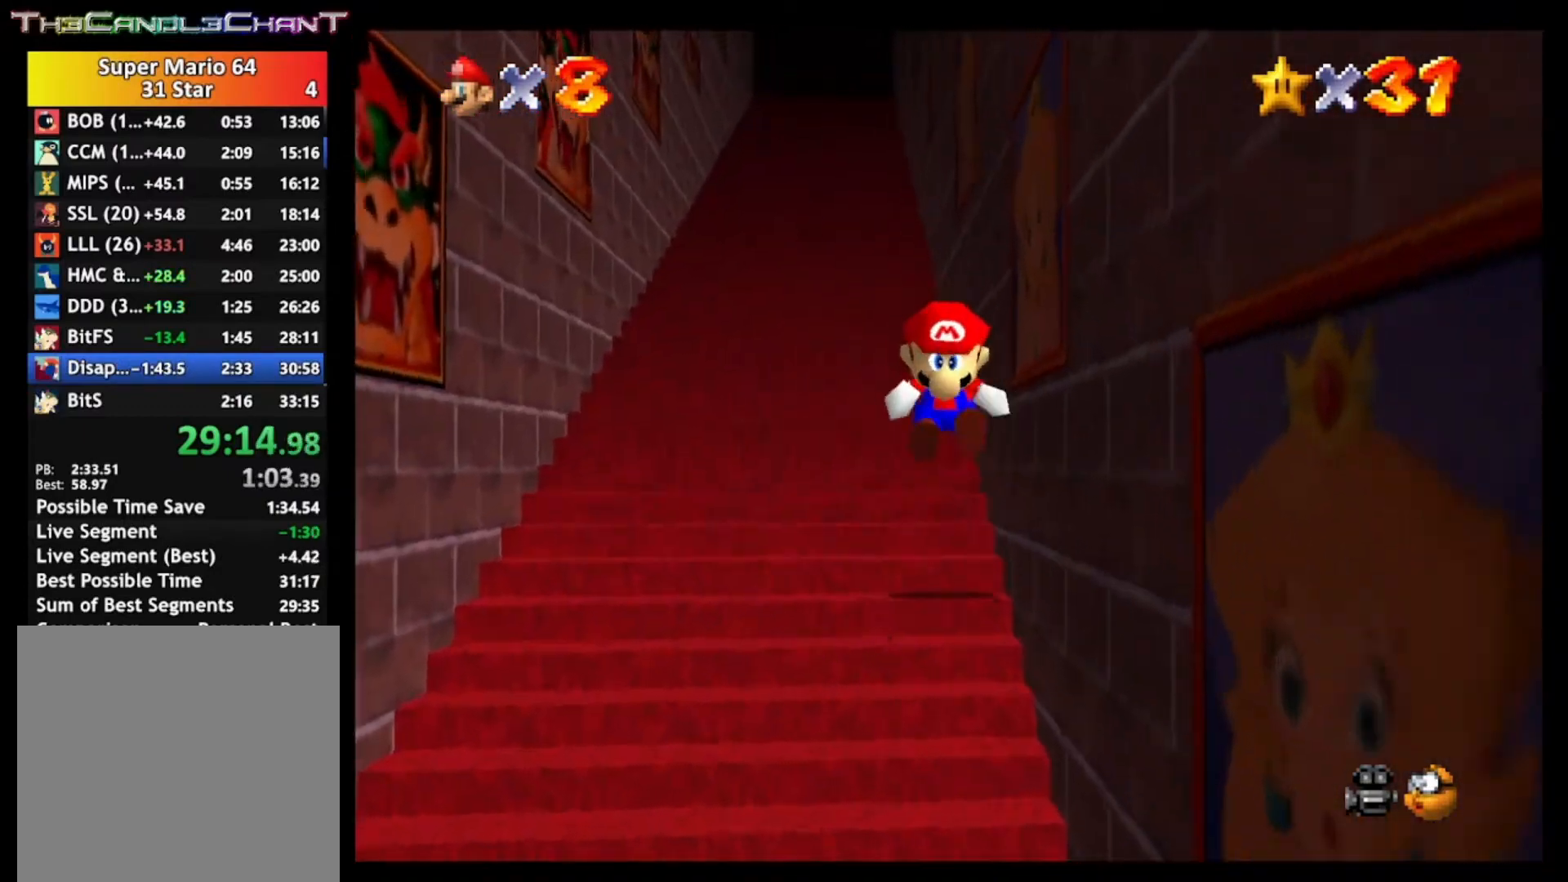
{"buttons": ["L2"], "left_stick": "up", "right_stick": "center", "events": [[67, "A", "down"], [100, "A", "up"], [200, "A", "down"], [233, "A", "up"], [333, "A", "down"], [367, "A", "up"], [433, "A", "down"], [500, "A", "up"]]}
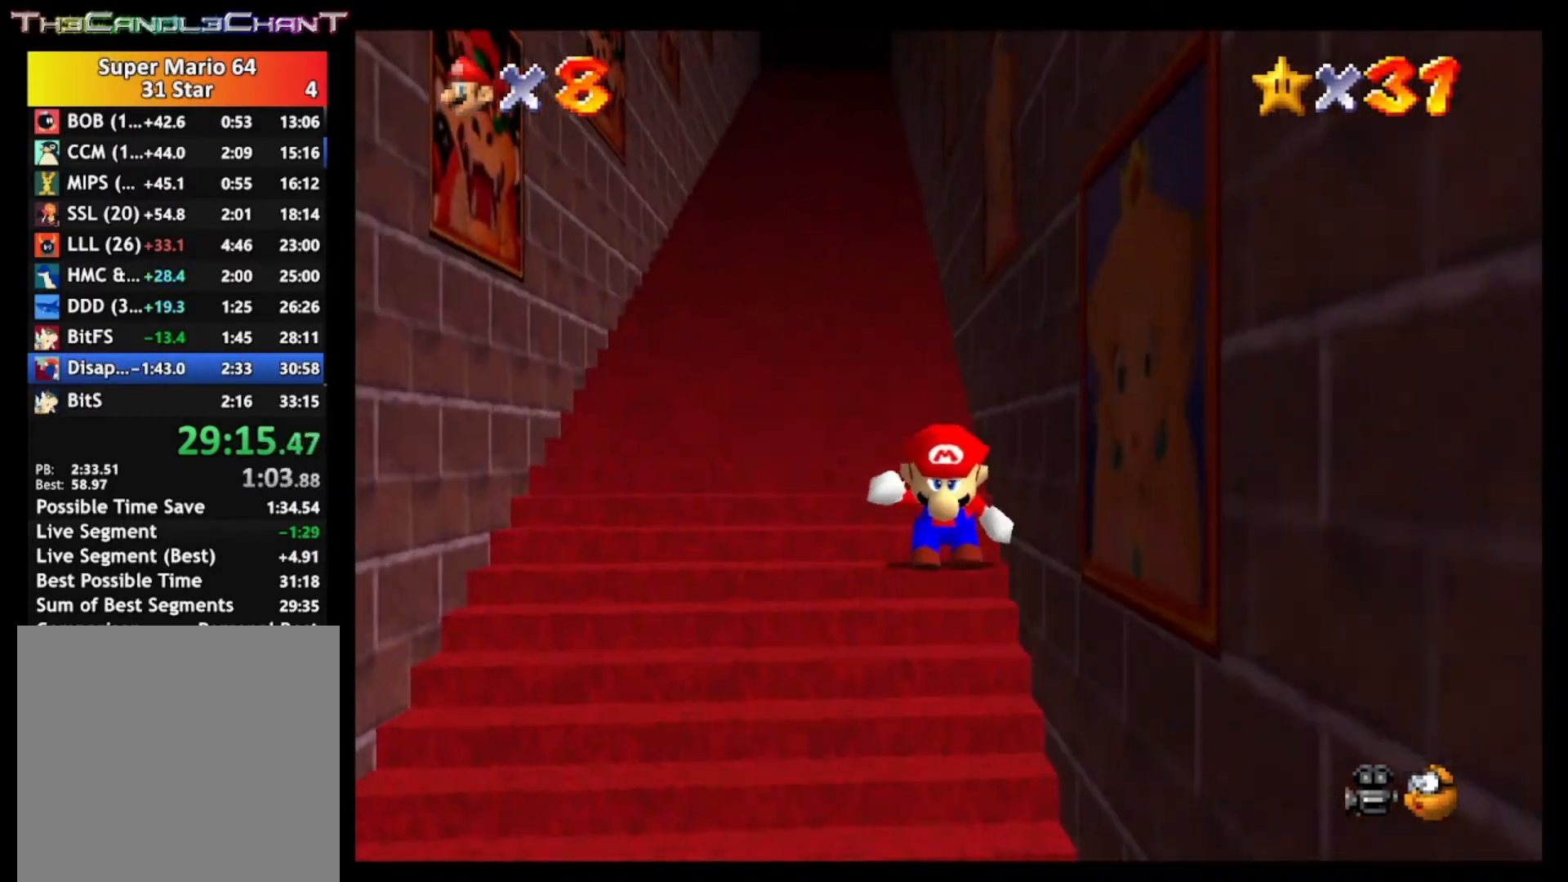
{"buttons": ["A", "L2"], "left_stick": "up", "right_stick": "center", "events": [[33, "A", "down"], [167, "A", "up"], [233, "A", "down"], [300, "A", "up"], [333, "A", "down"], [400, "A", "up"], [467, "A", "down"]]}
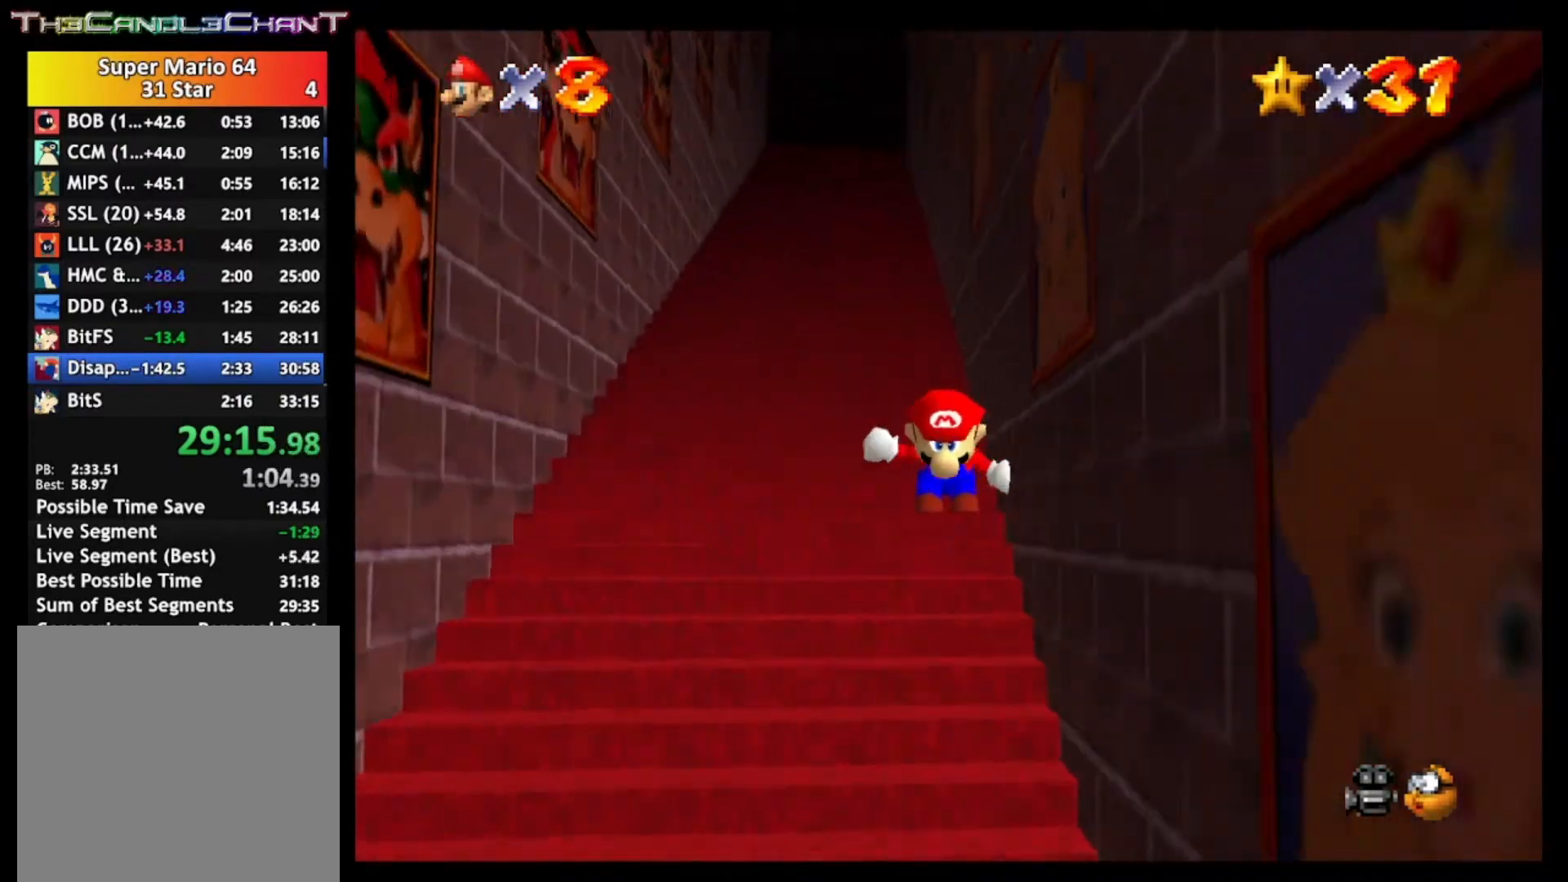
{"buttons": ["L2"], "left_stick": "up", "right_stick": "center", "events": [[33, "A", "up"], [100, "A", "down"], [133, "A", "up"], [200, "A", "down"], [267, "A", "up"], [333, "A", "down"], [367, "A", "up"], [433, "A", "down"], [500, "A", "up"]]}
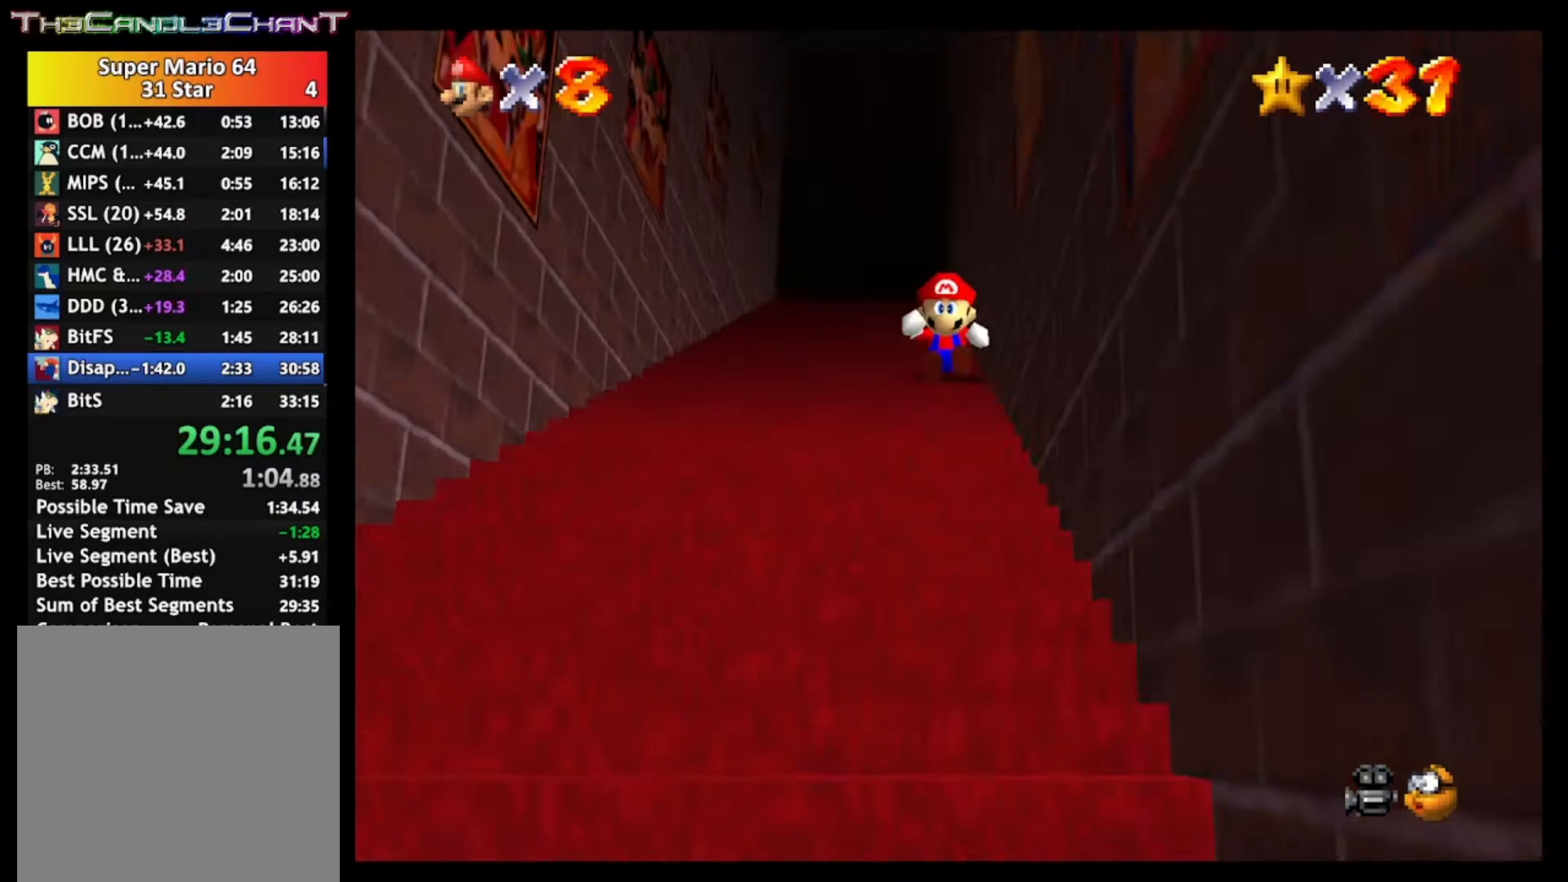
{"buttons": ["L2"], "left_stick": "up-left", "right_stick": "center", "events": [[67, "A", "down"], [133, "A", "up"], [167, "A", "down"], [233, "A", "up"], [300, "A", "down"], [367, "A", "up"], [500, "left_stick", "up-left"]]}
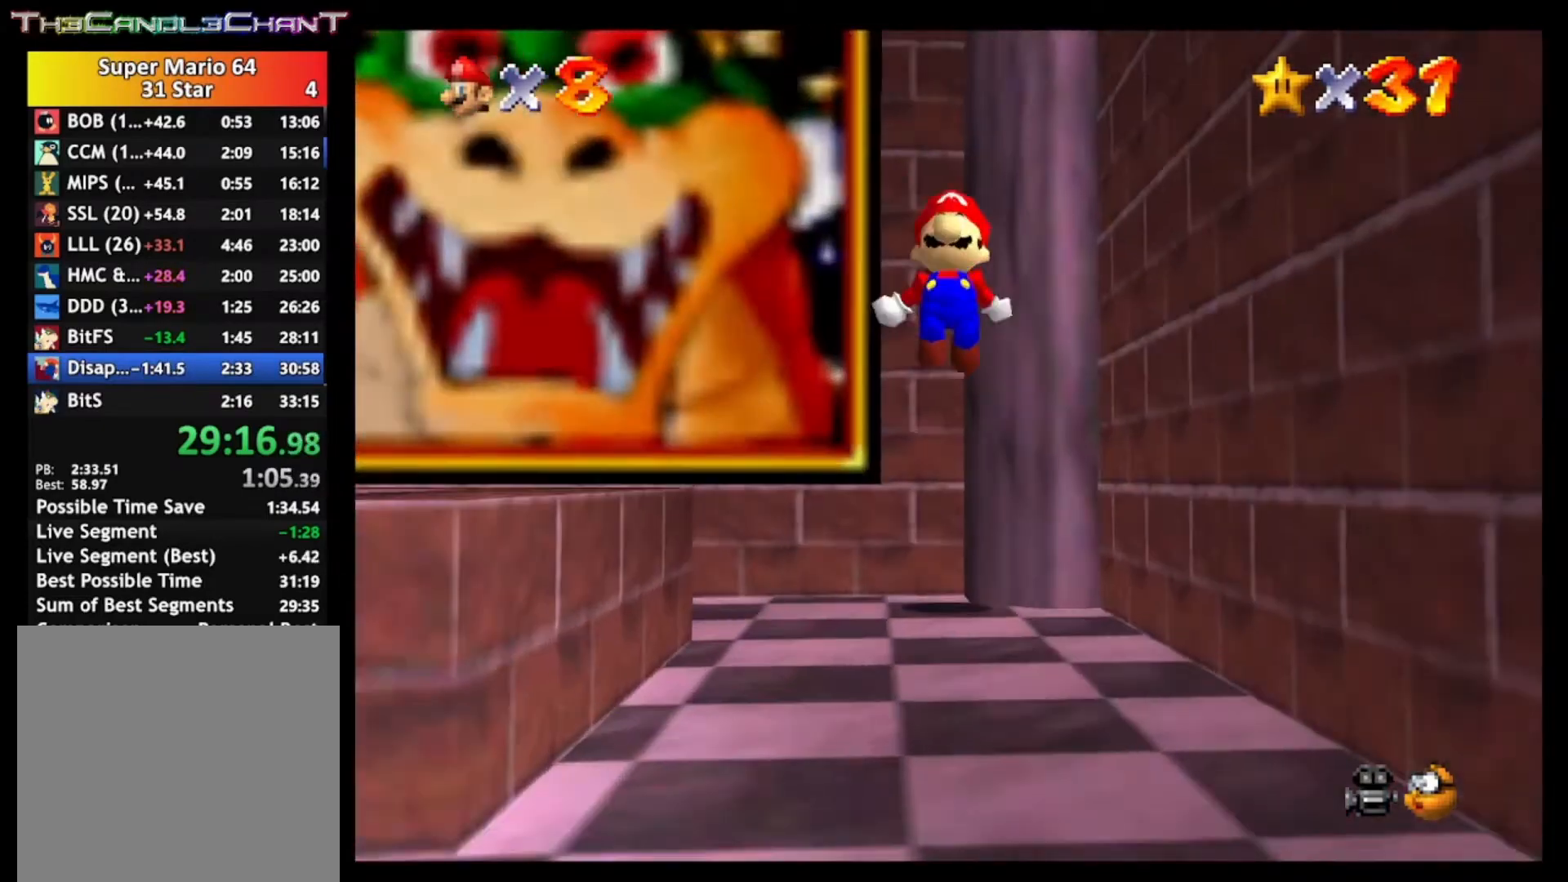
{"buttons": [], "left_stick": "down-left", "right_stick": "center", "events": [[133, "left_stick", "left"], [300, "L2", "up"], [367, "A", "down"], [400, "left_stick", "down-left"], [500, "A", "up"]]}
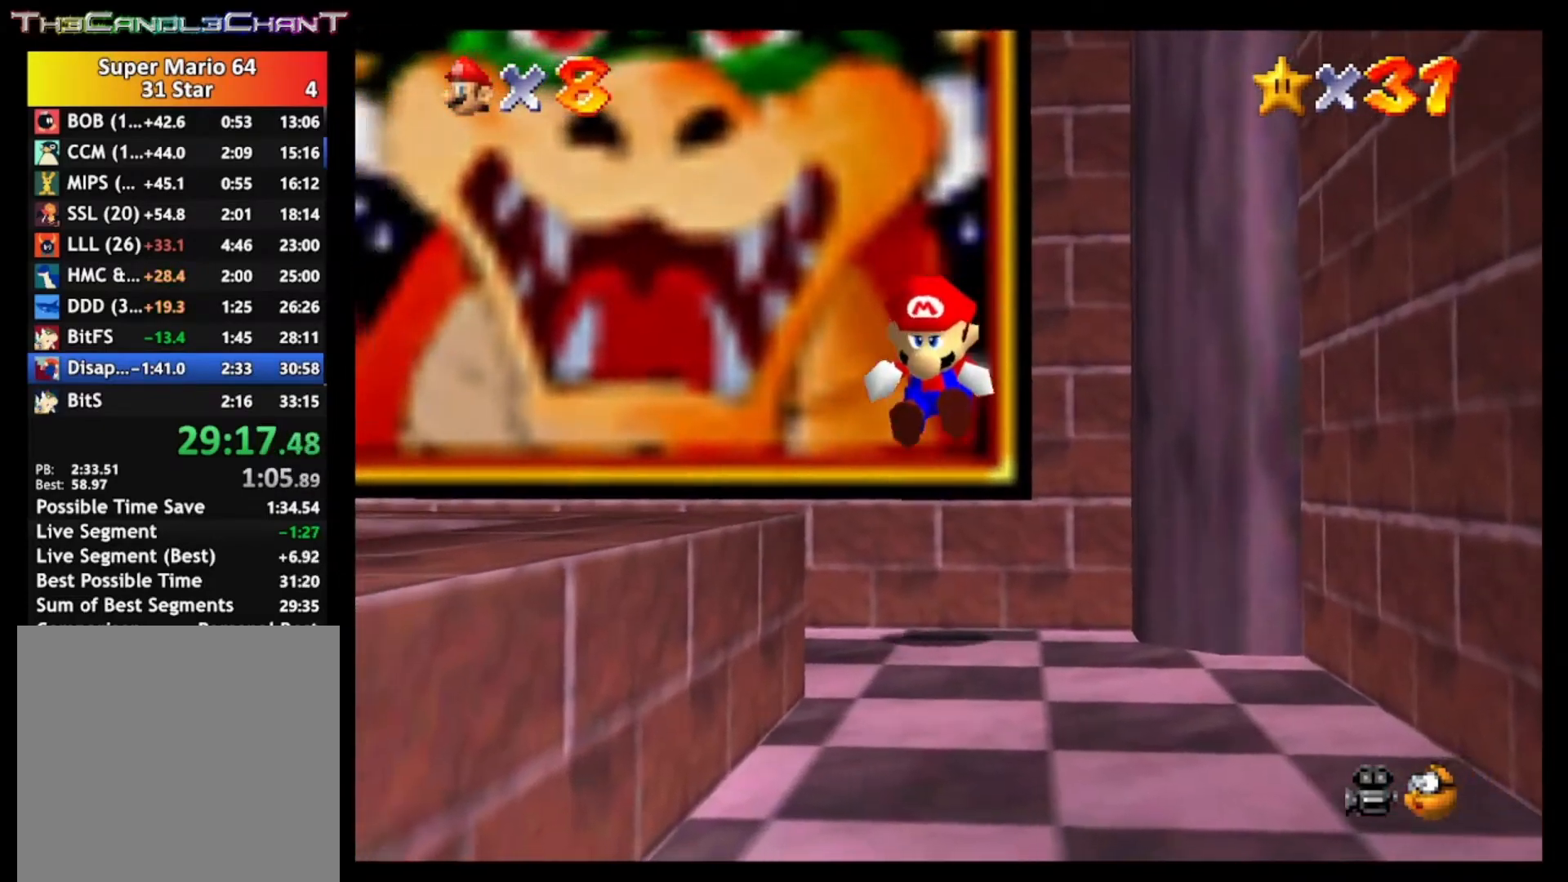
{"buttons": ["A"], "left_stick": "down-left", "right_stick": "center", "events": [[467, "A", "down"]]}
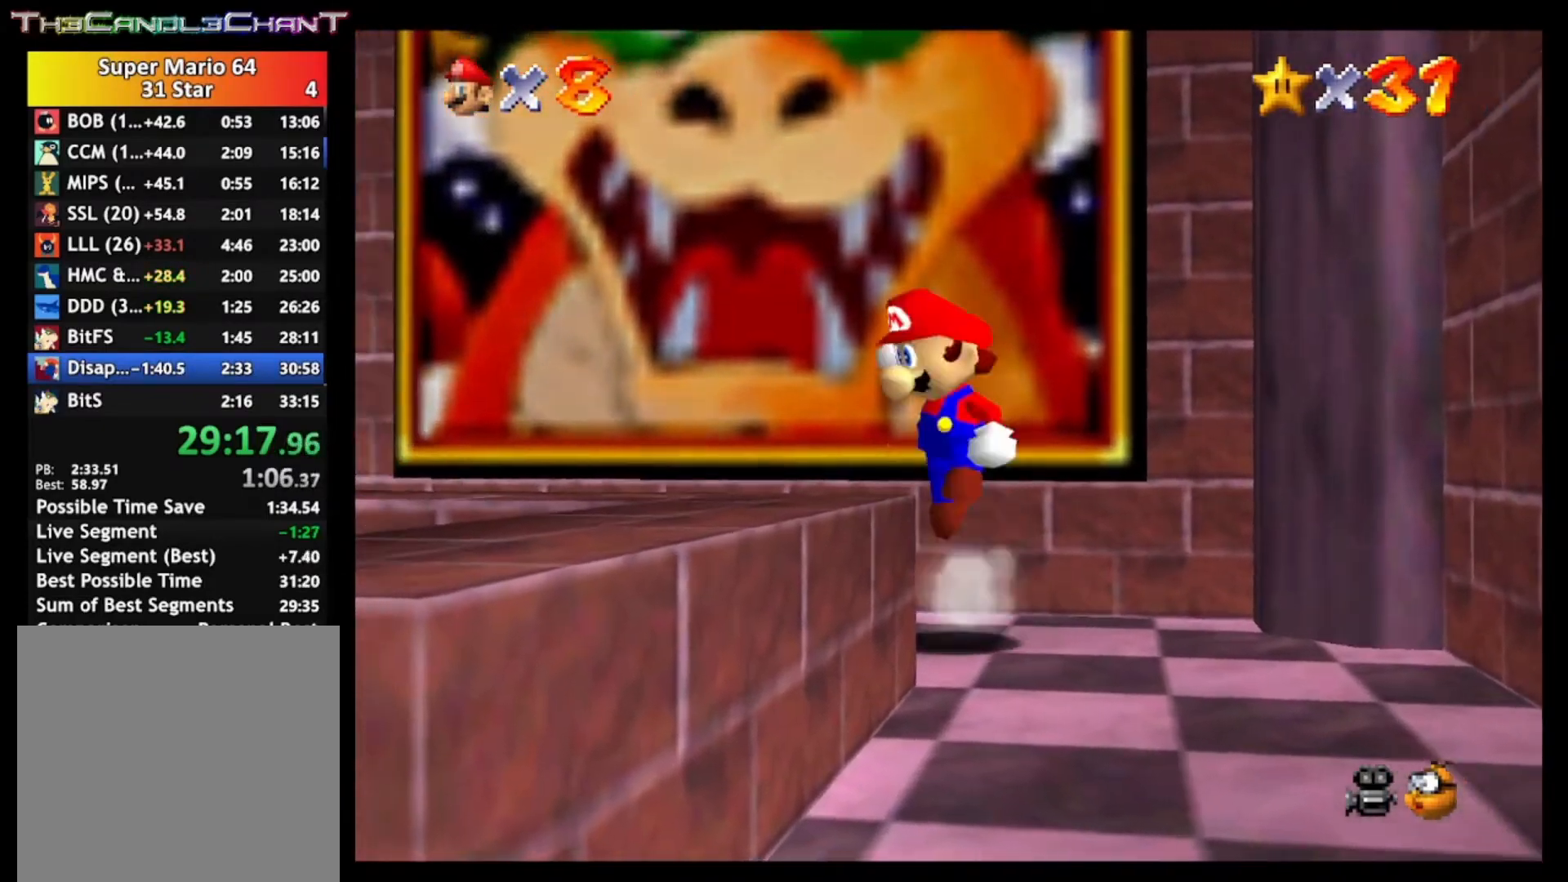
{"buttons": [], "left_stick": "center", "right_stick": "center", "events": [[200, "X", "down"], [233, "A", "up"], [300, "X", "up"], [300, "left_stick", "center"]]}
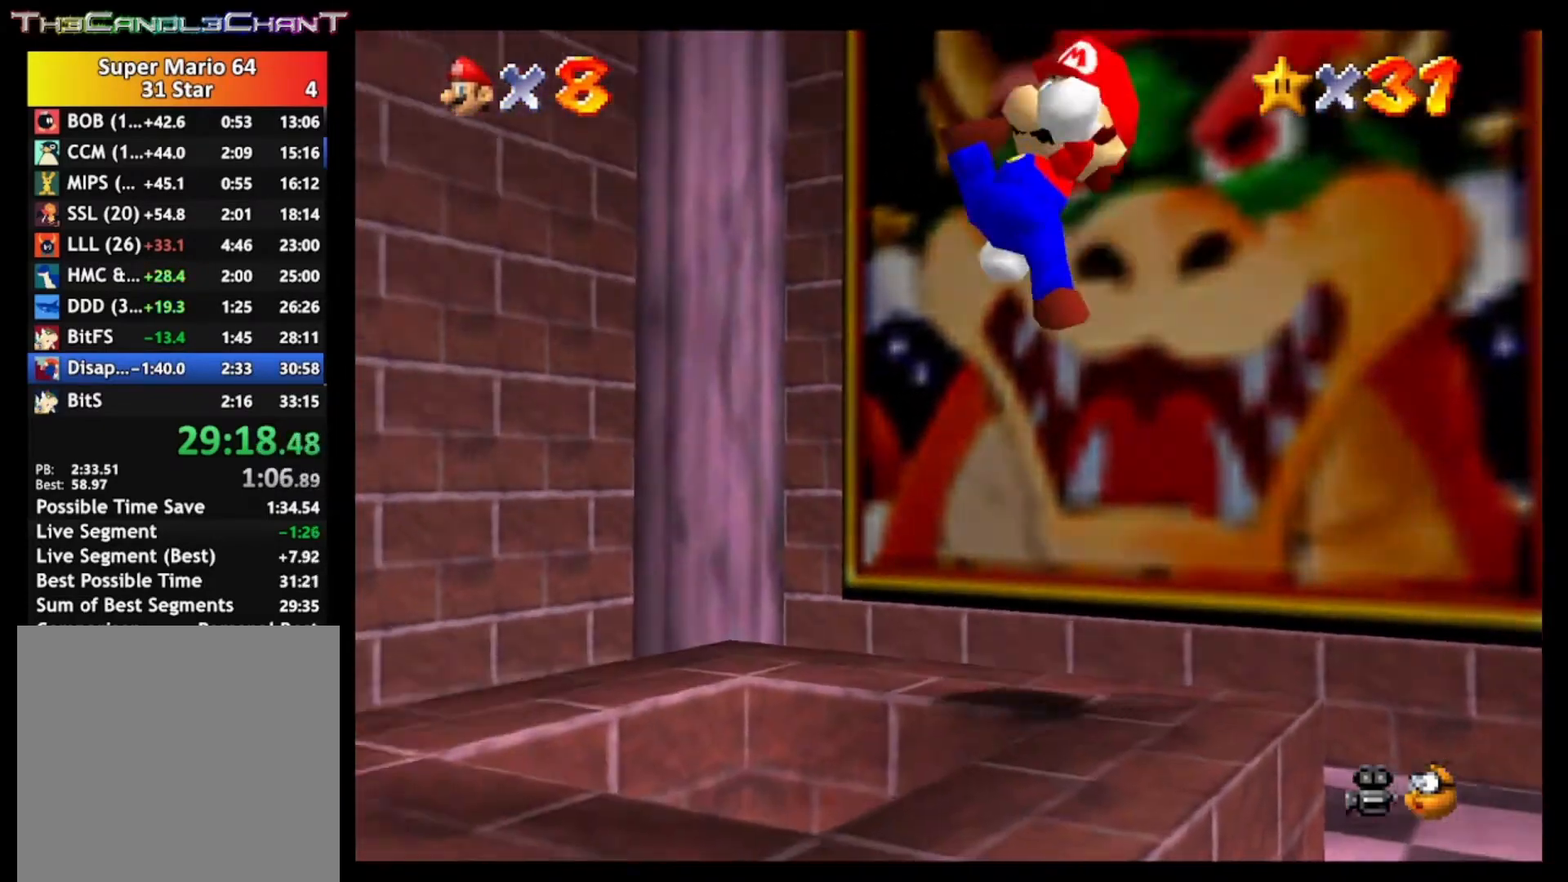
{"buttons": [], "left_stick": "center", "right_stick": "center", "events": []}
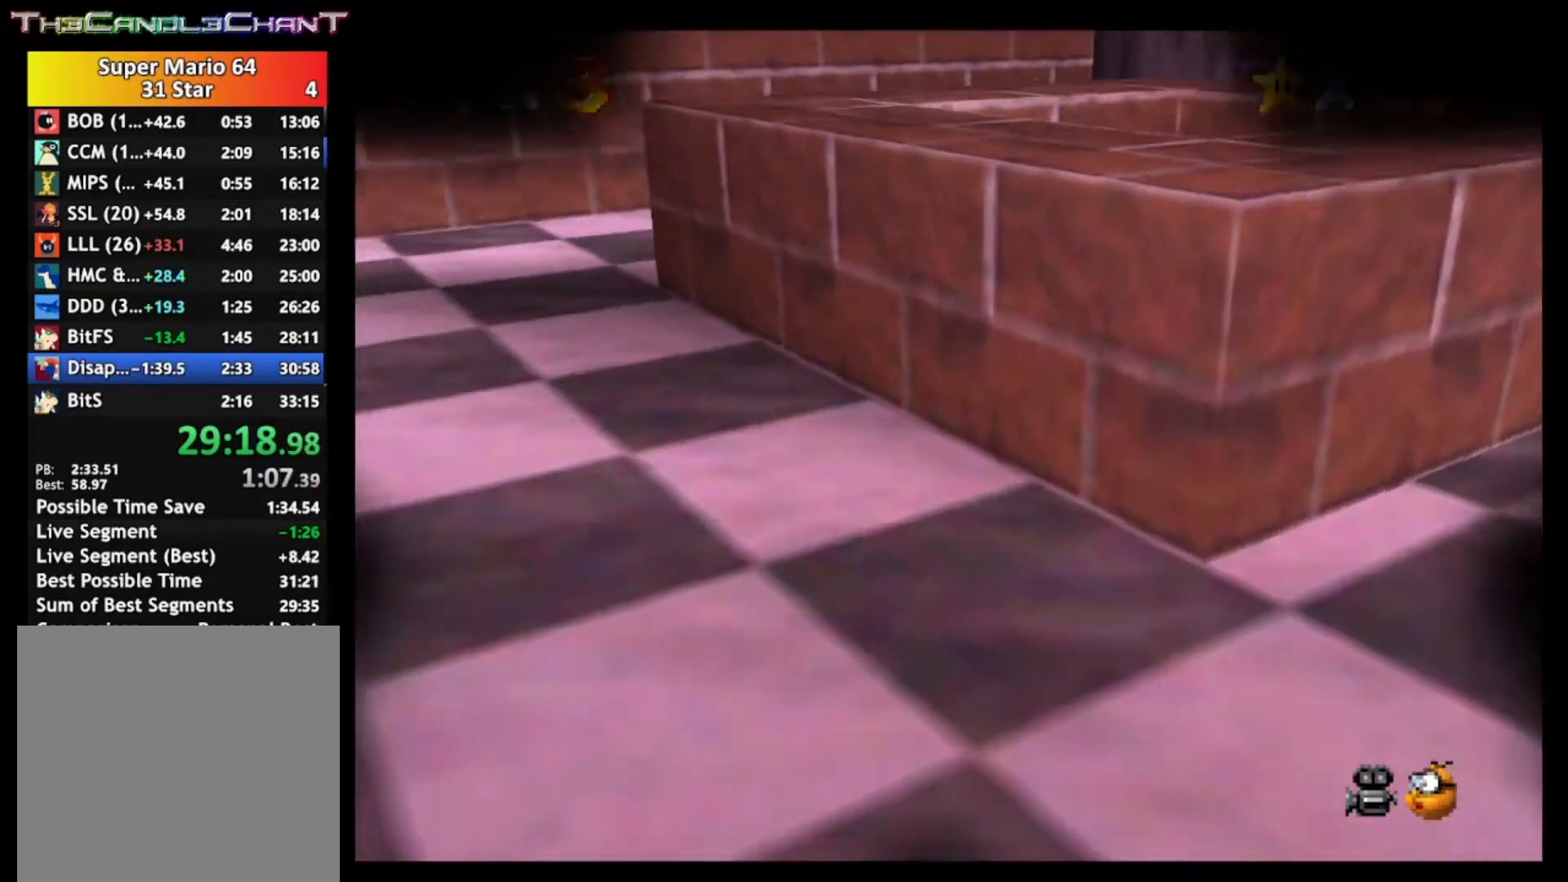
{"buttons": [], "left_stick": "center", "right_stick": "center", "events": []}
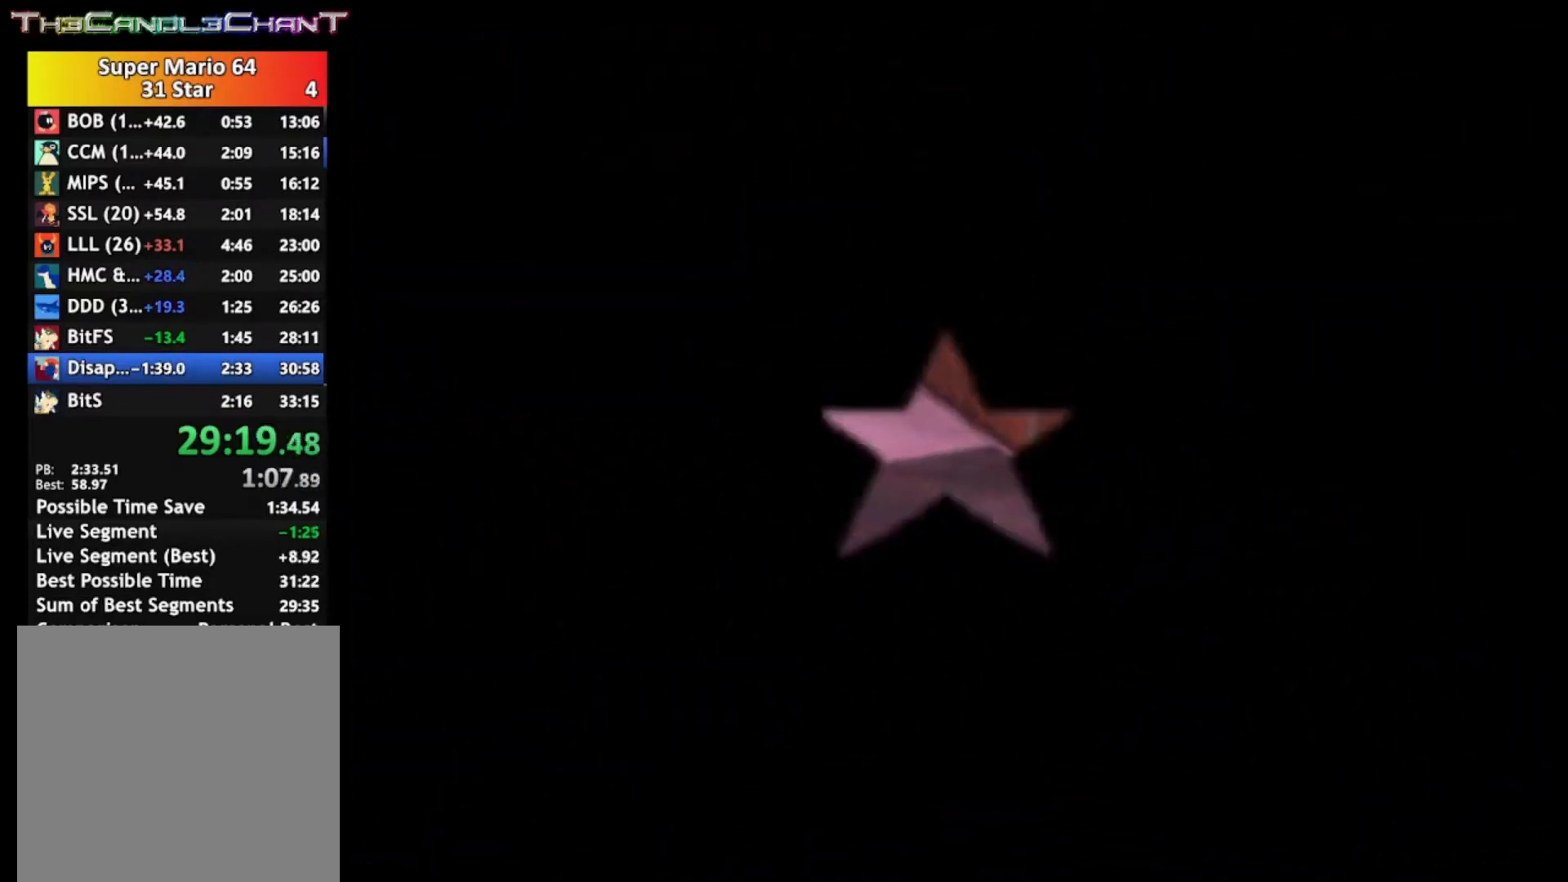
{"buttons": [], "left_stick": "center", "right_stick": "center", "events": []}
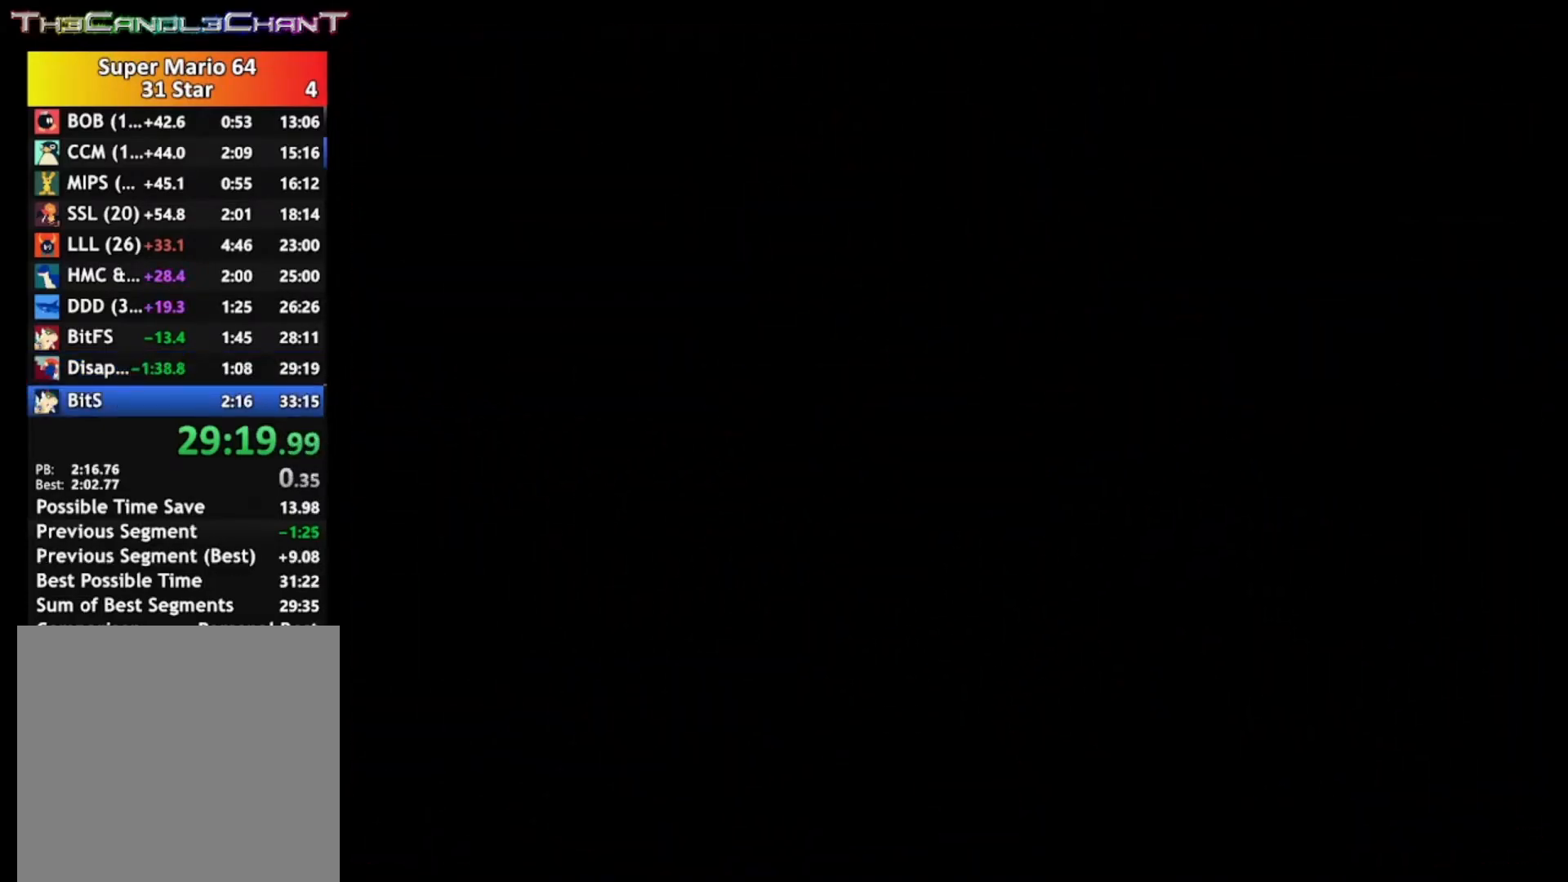
{"buttons": [], "left_stick": "center", "right_stick": "left", "events": [[433, "right_stick", "left"]]}
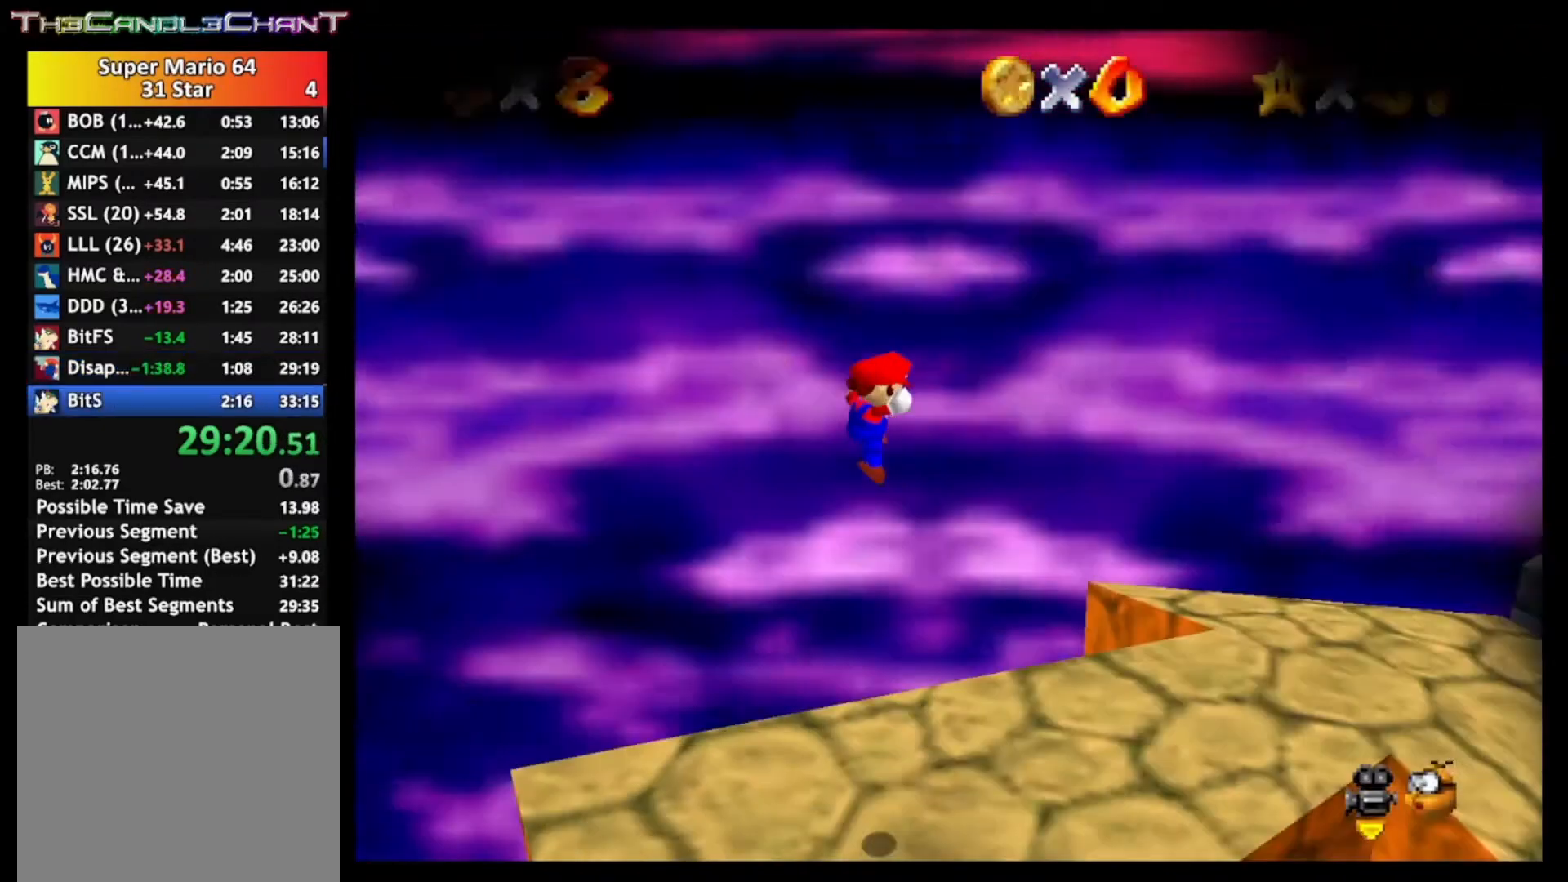
{"buttons": [], "left_stick": "right", "right_stick": "center", "events": [[33, "right_stick", "center"], [100, "right_stick", "left"], [200, "right_stick", "center"], [367, "left_stick", "right"]]}
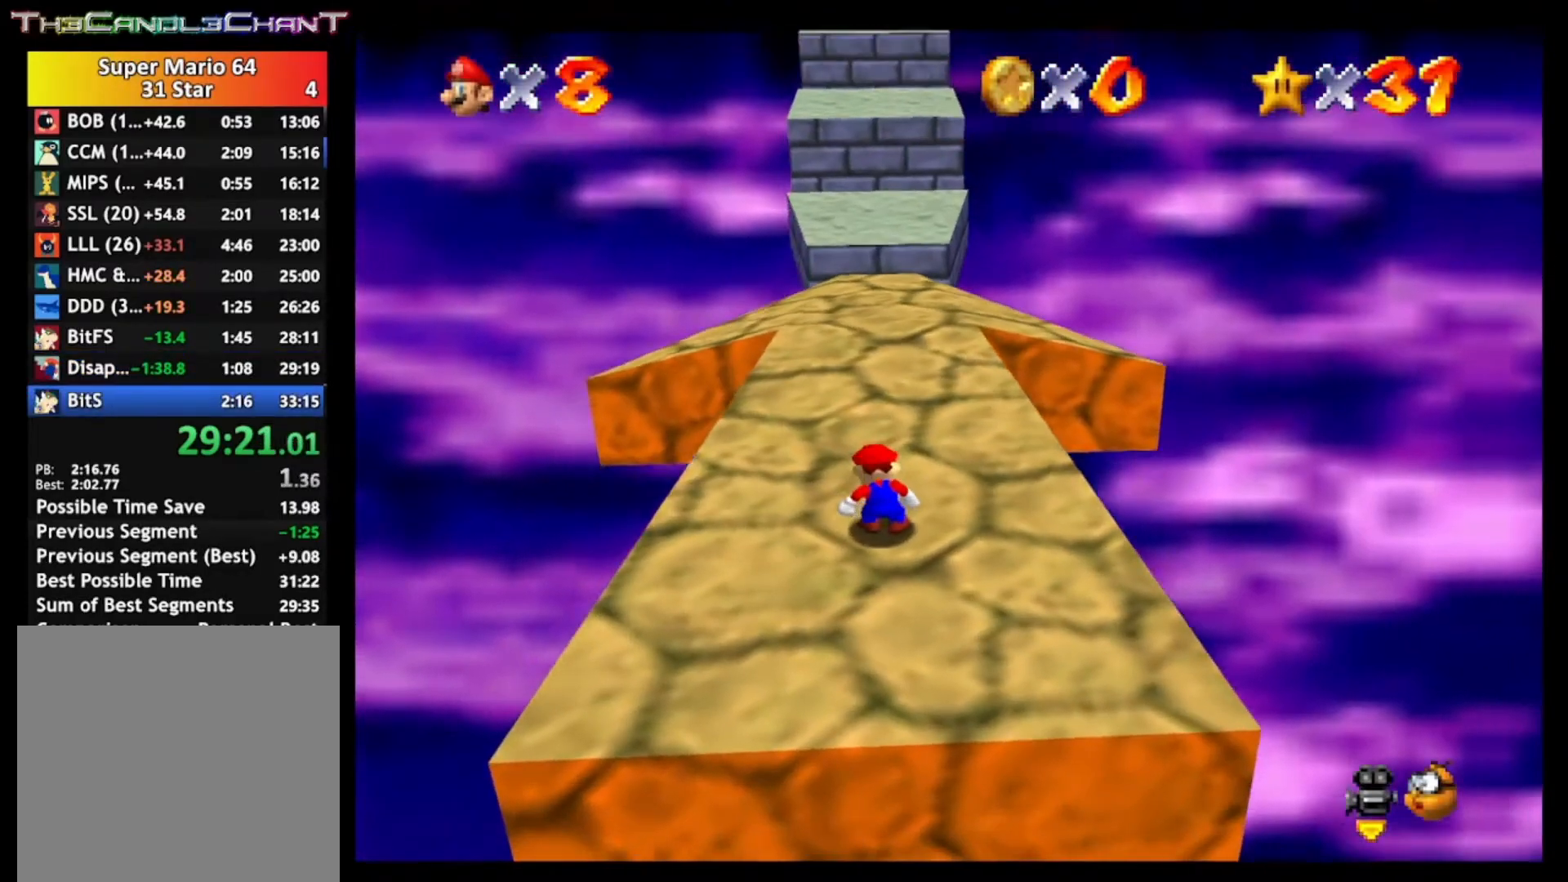
{"buttons": [], "left_stick": "right", "right_stick": "center", "events": []}
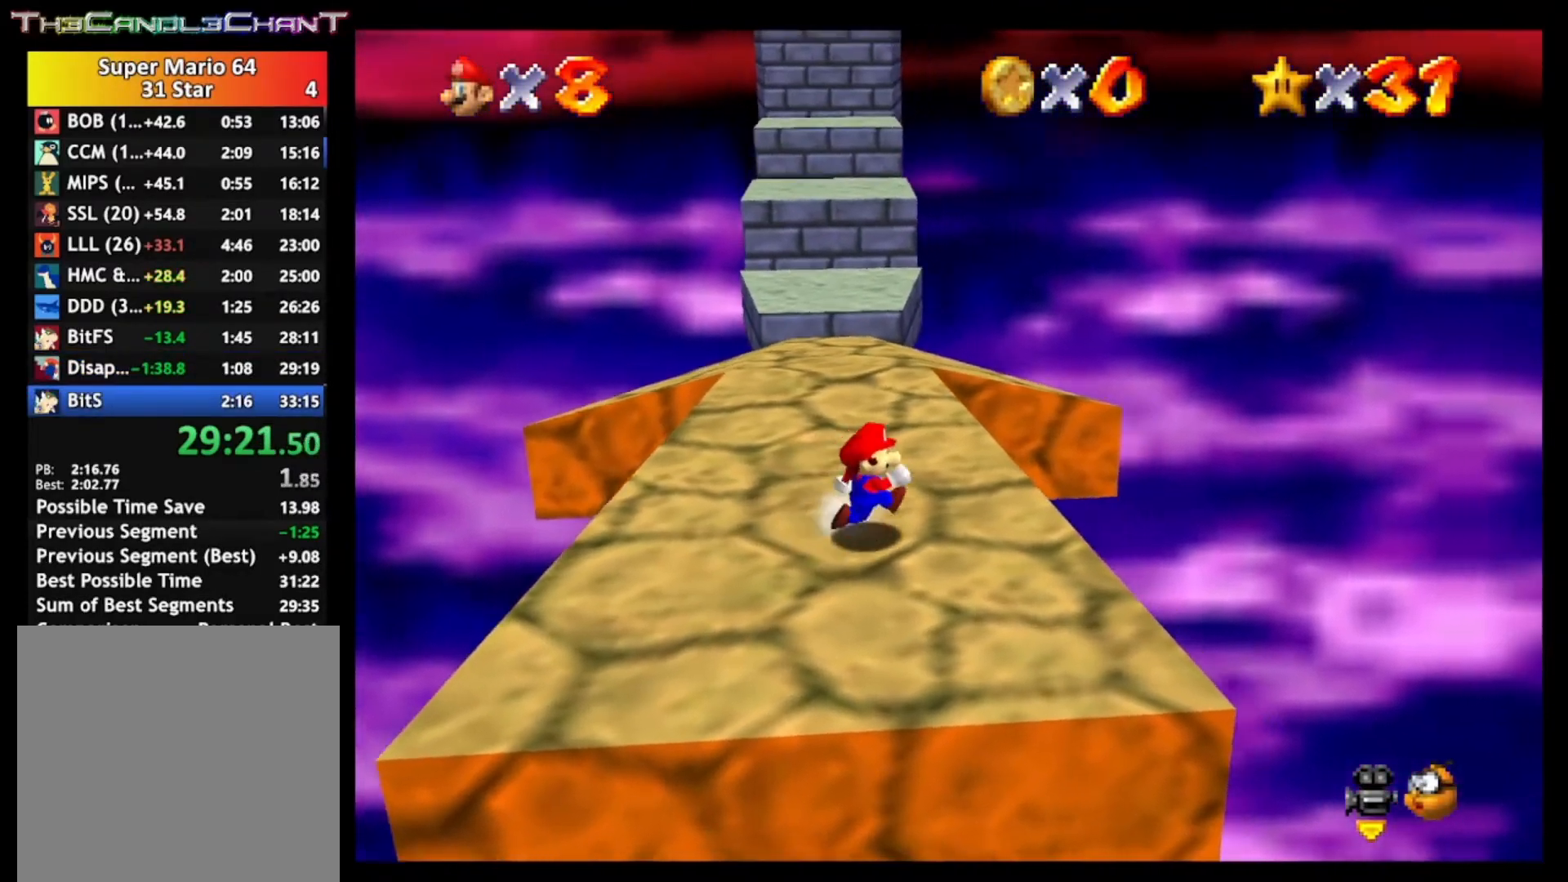
{"buttons": ["A"], "left_stick": "up", "right_stick": "center", "events": [[167, "left_stick", "up"], [433, "A", "down"]]}
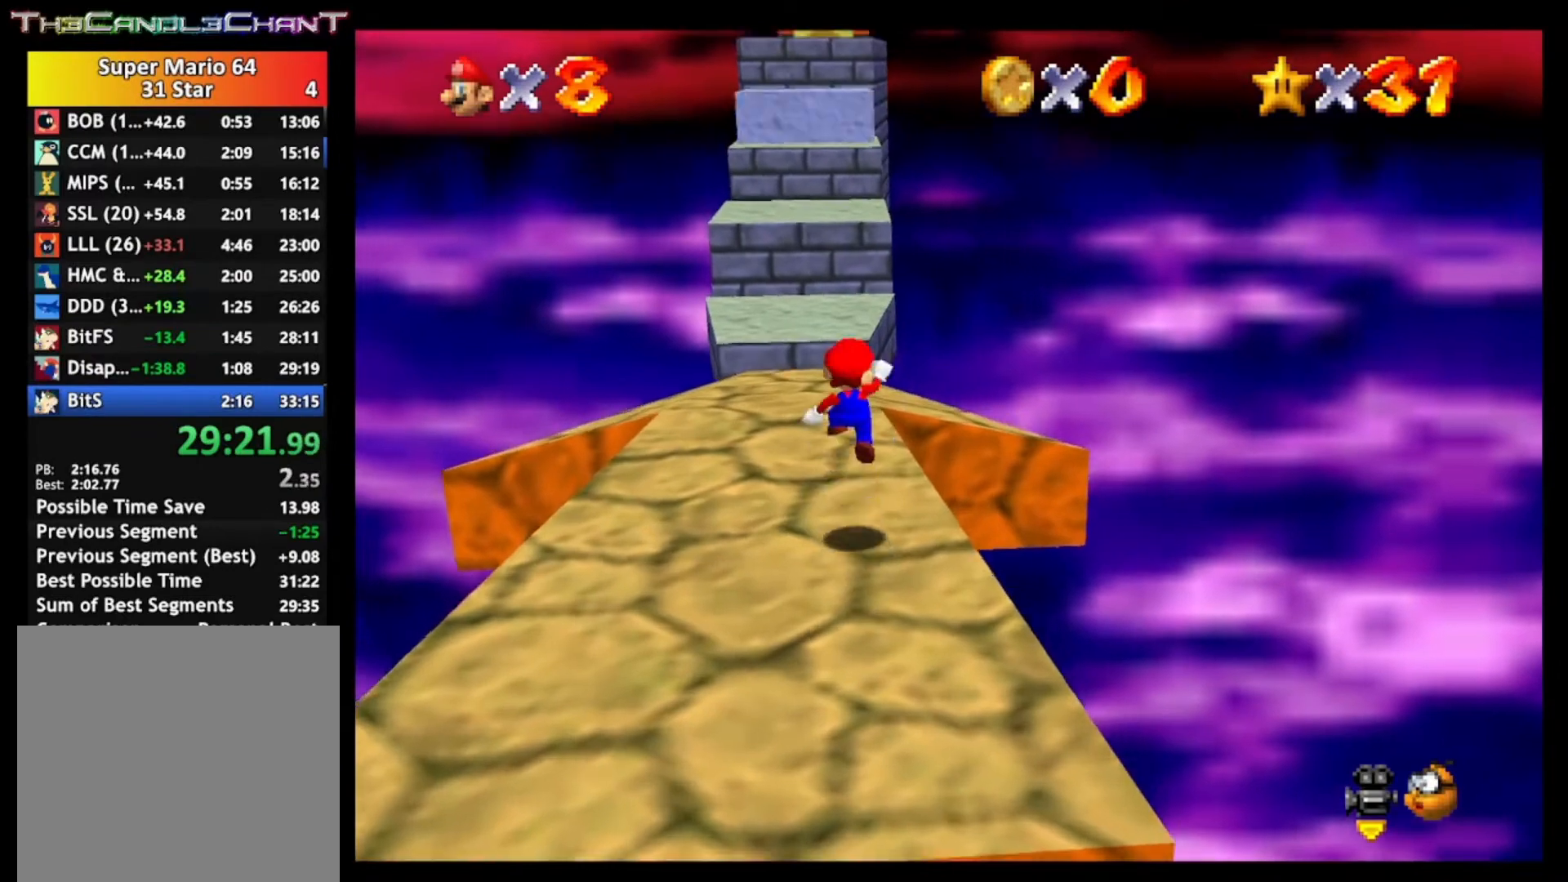
{"buttons": [], "left_stick": "up", "right_stick": "center", "events": [[267, "X", "down"], [367, "A", "up"], [400, "X", "up"]]}
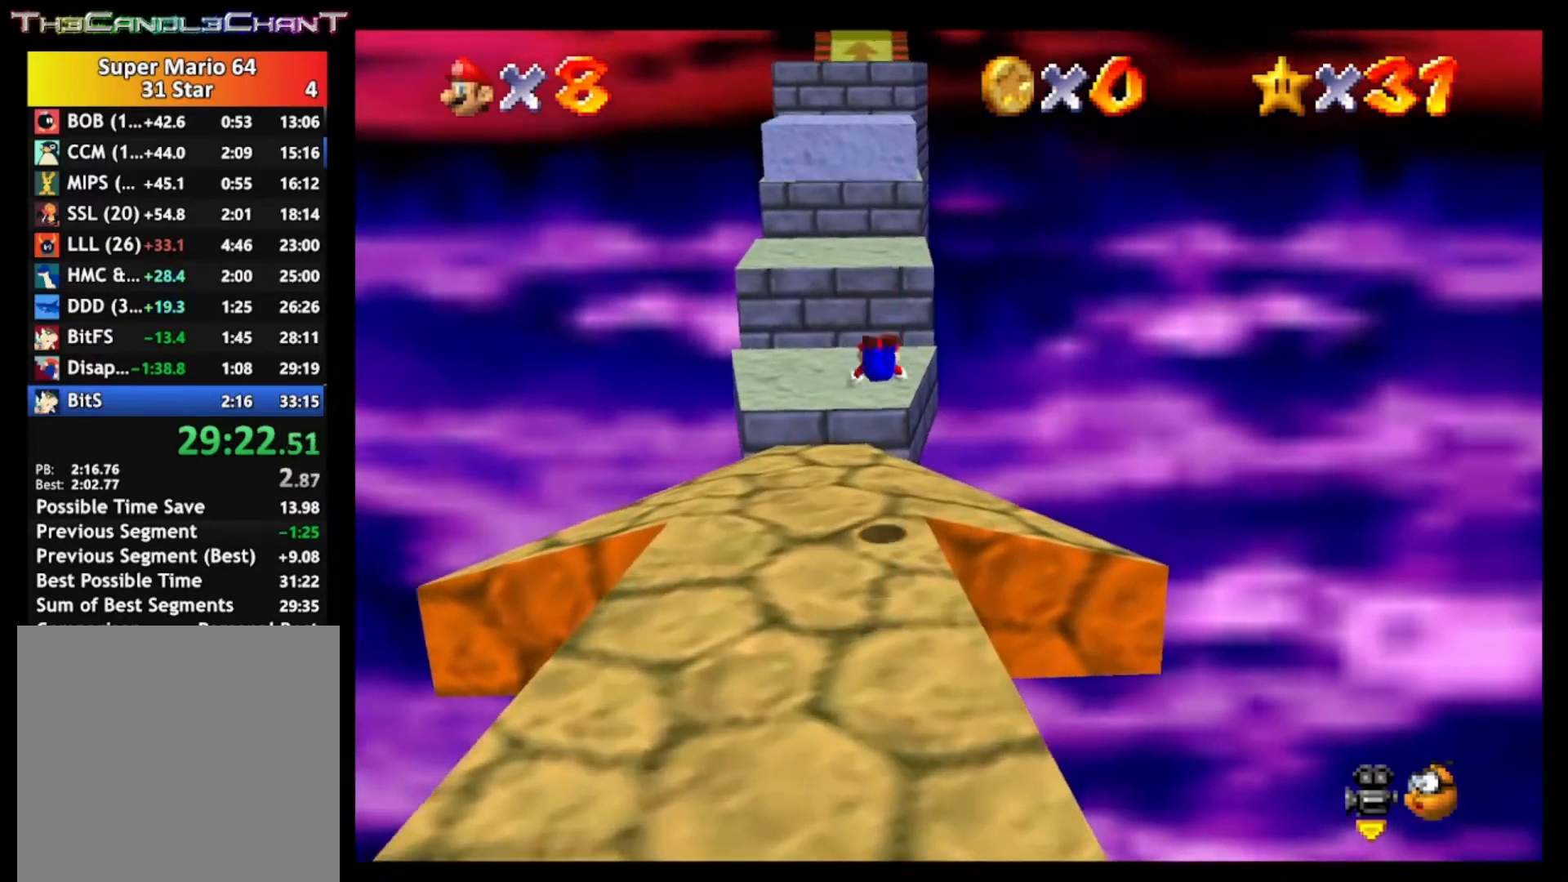
{"buttons": [], "left_stick": "up", "right_stick": "center", "events": [[300, "A", "down"], [467, "A", "up"]]}
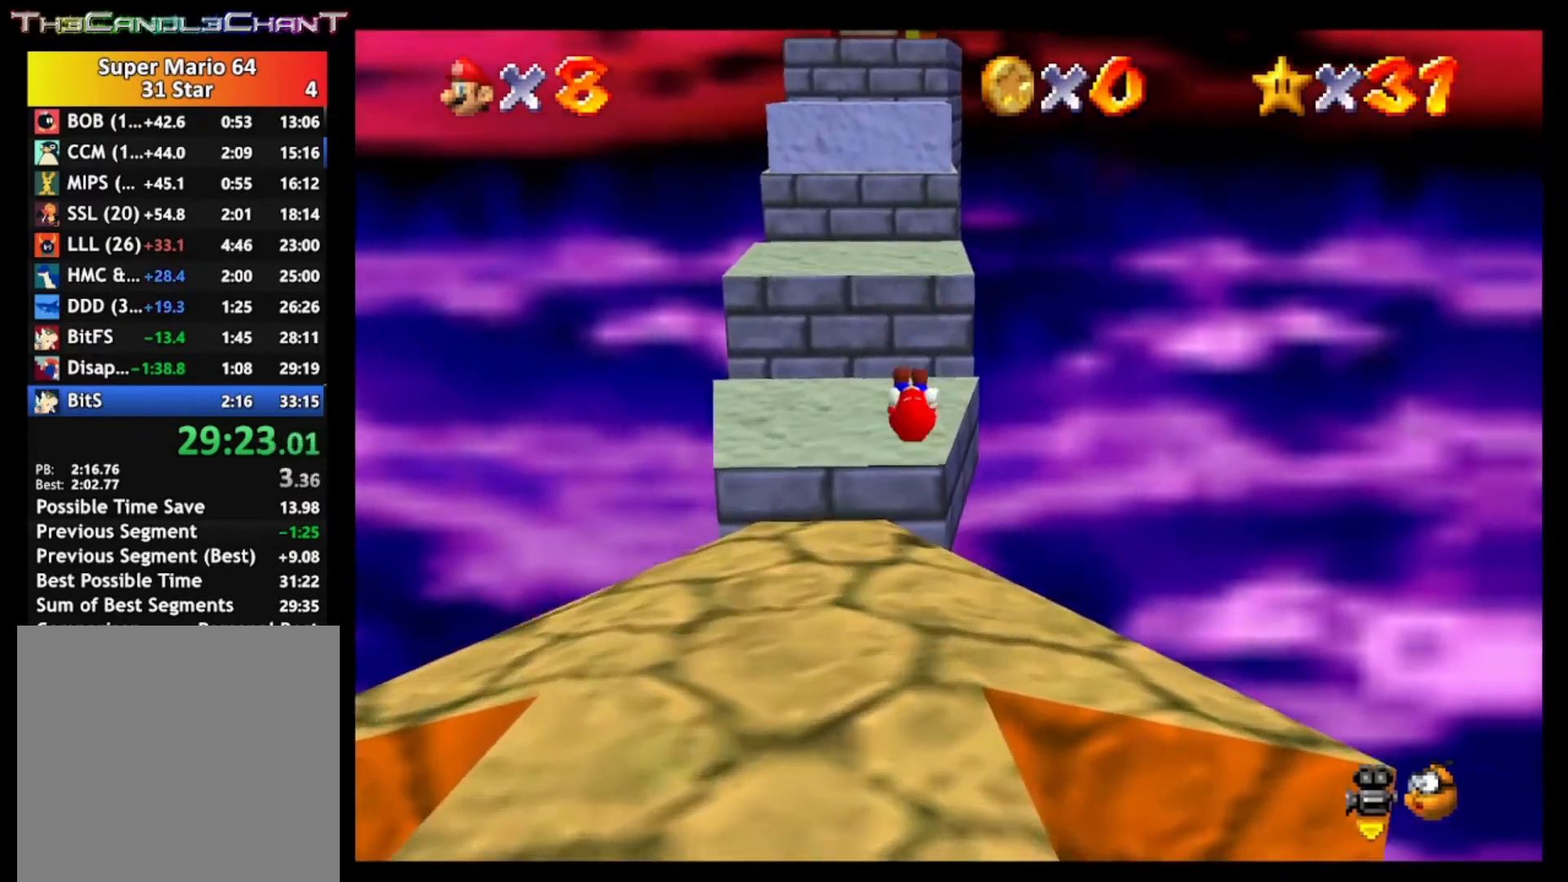
{"buttons": ["A"], "left_stick": "up", "right_stick": "center", "events": [[467, "A", "down"]]}
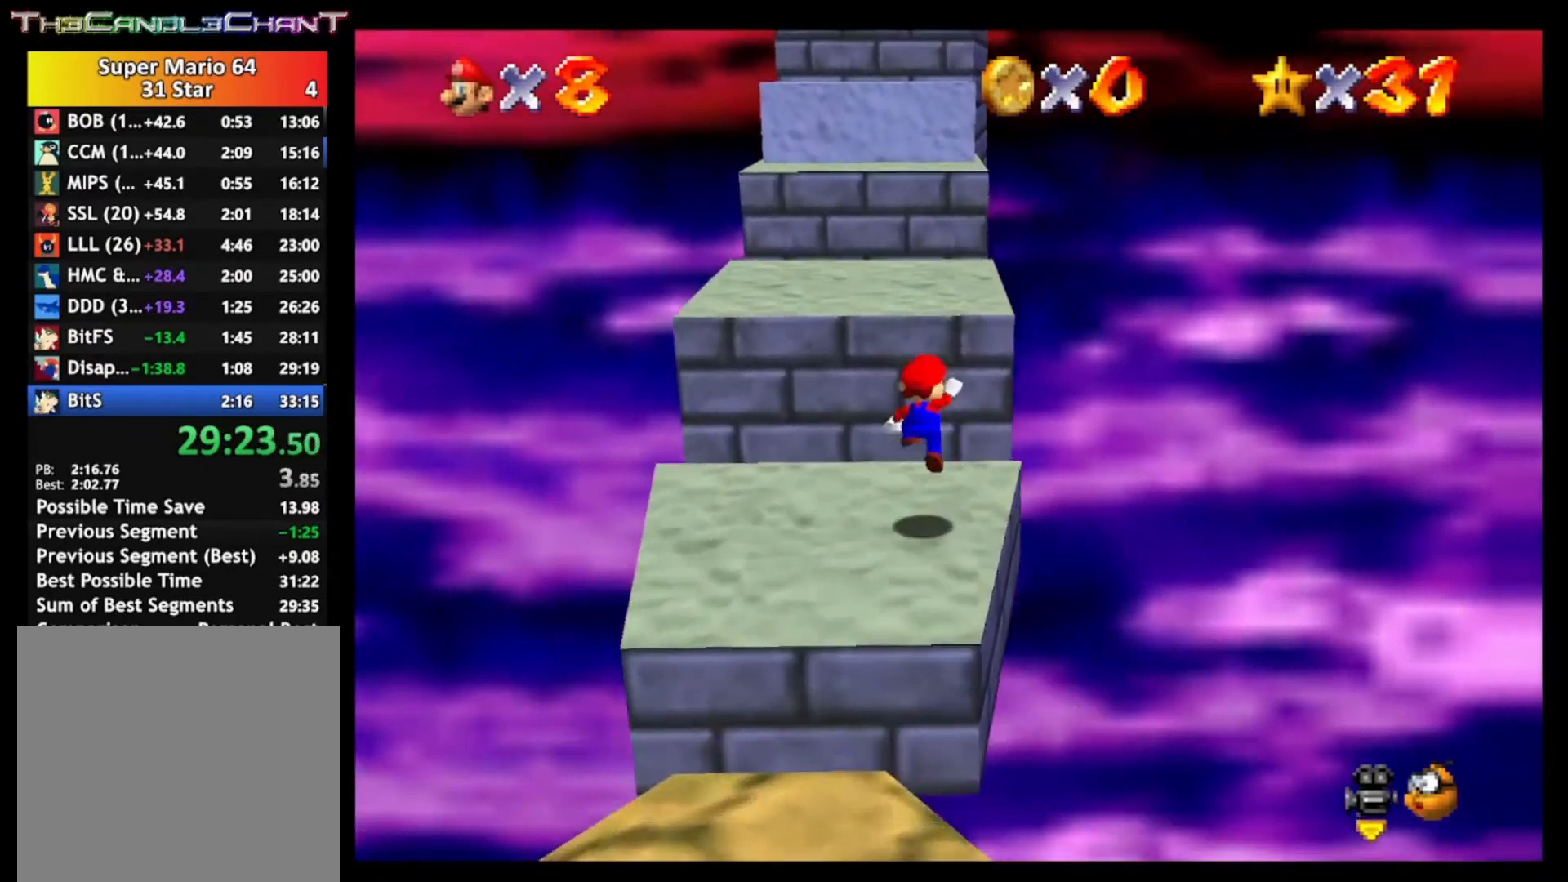
{"buttons": [], "left_stick": "up", "right_stick": "center", "events": [[367, "A", "up"]]}
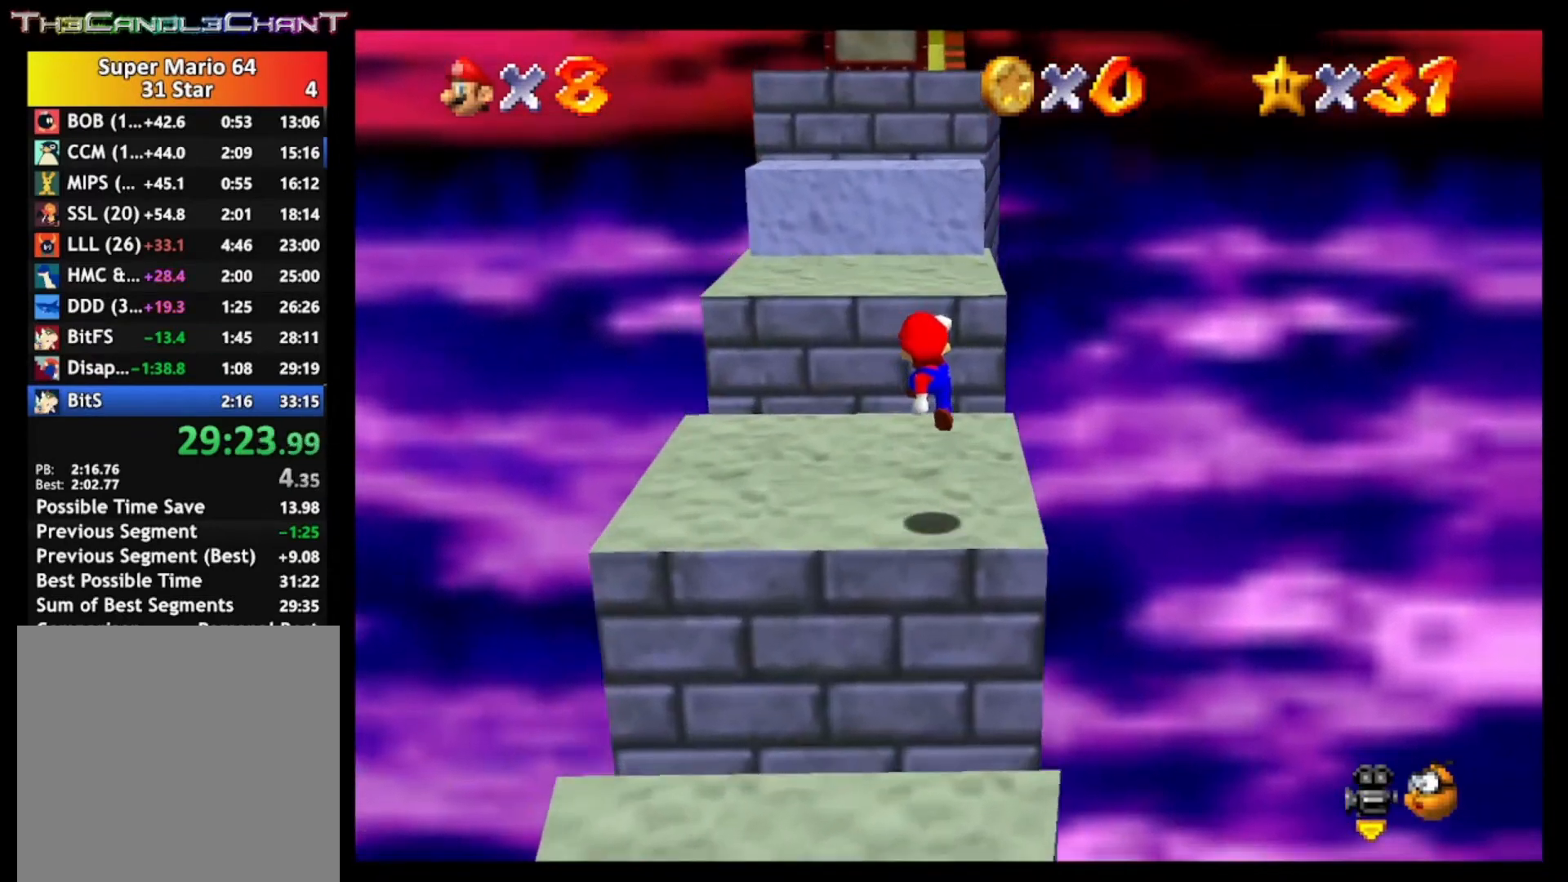
{"buttons": ["A"], "left_stick": "up", "right_stick": "center", "events": [[300, "A", "down"]]}
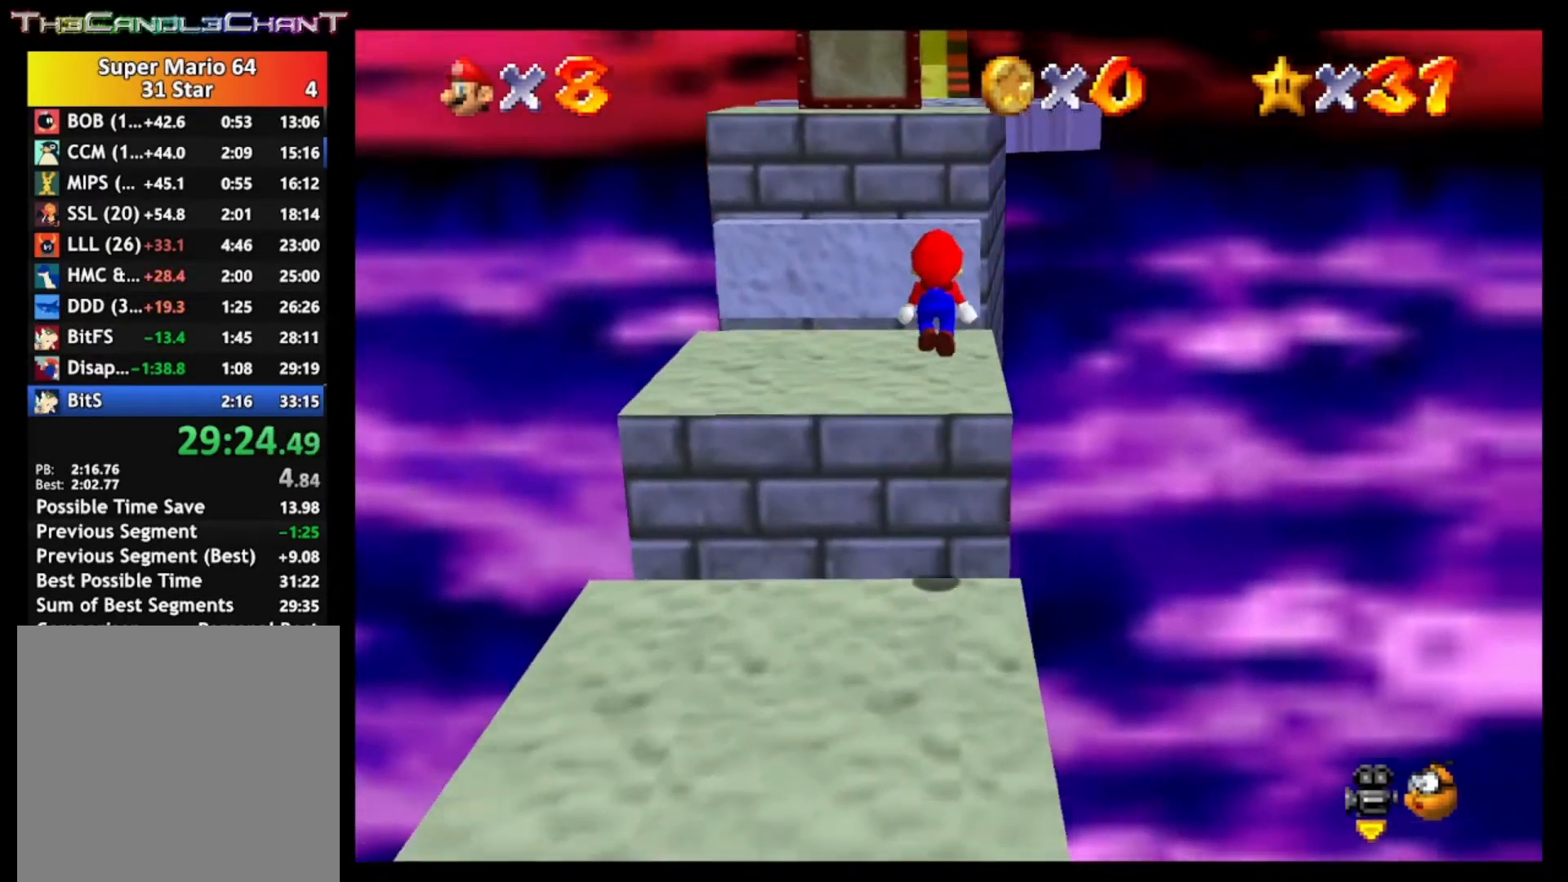
{"buttons": [], "left_stick": "up", "right_stick": "center", "events": [[33, "A", "up"]]}
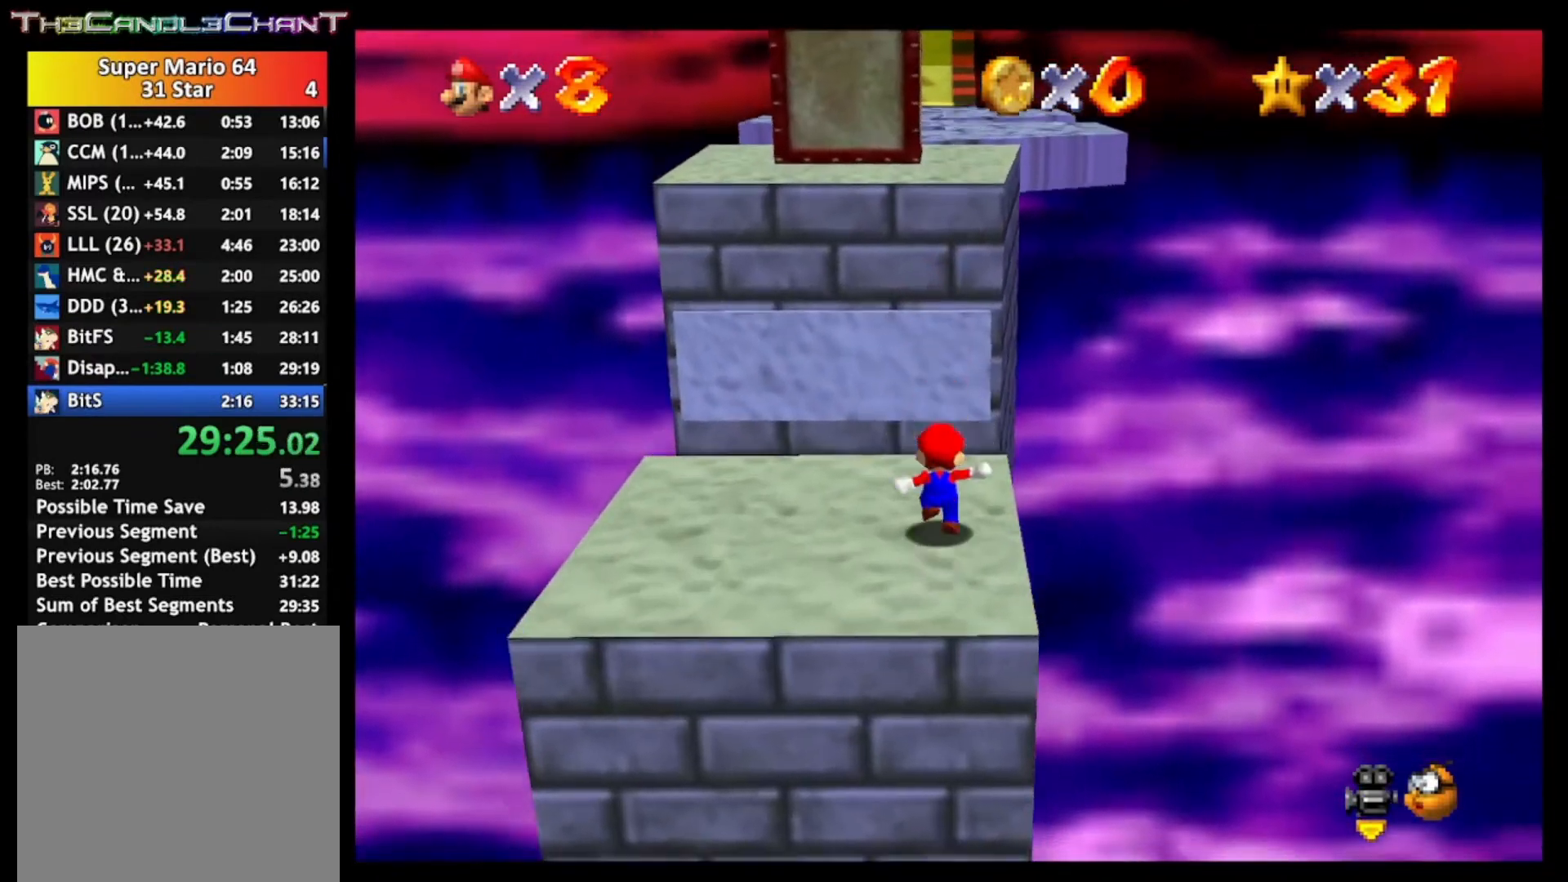
{"buttons": ["A", "X"], "left_stick": "up", "right_stick": "center", "events": [[100, "A", "down"], [100, "X", "down"]]}
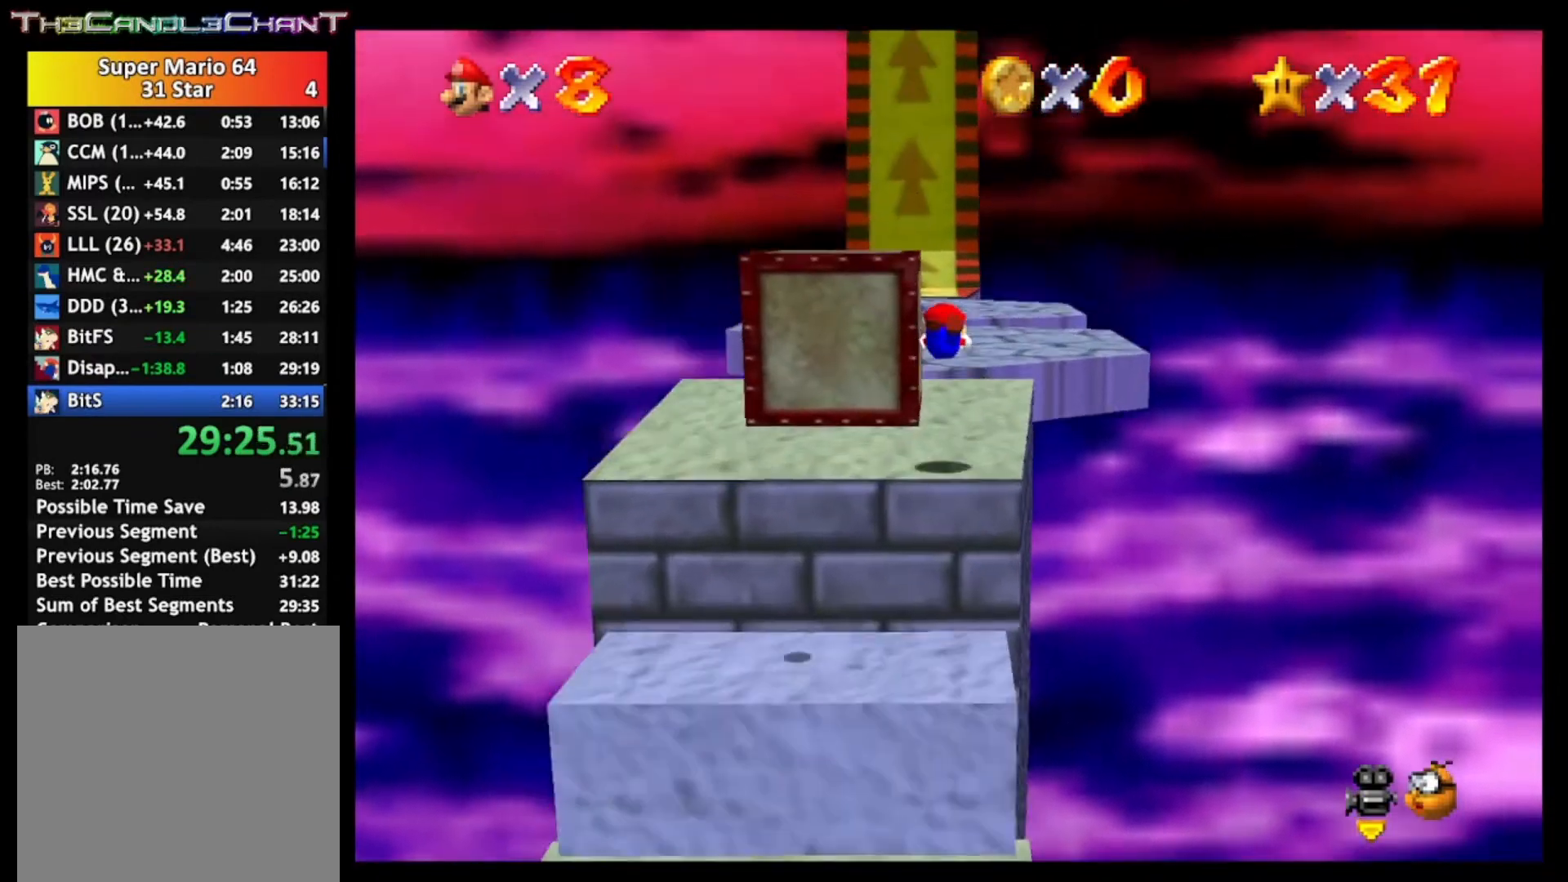
{"buttons": [], "left_stick": "up", "right_stick": "center", "events": [[67, "A", "up"], [100, "X", "up"]]}
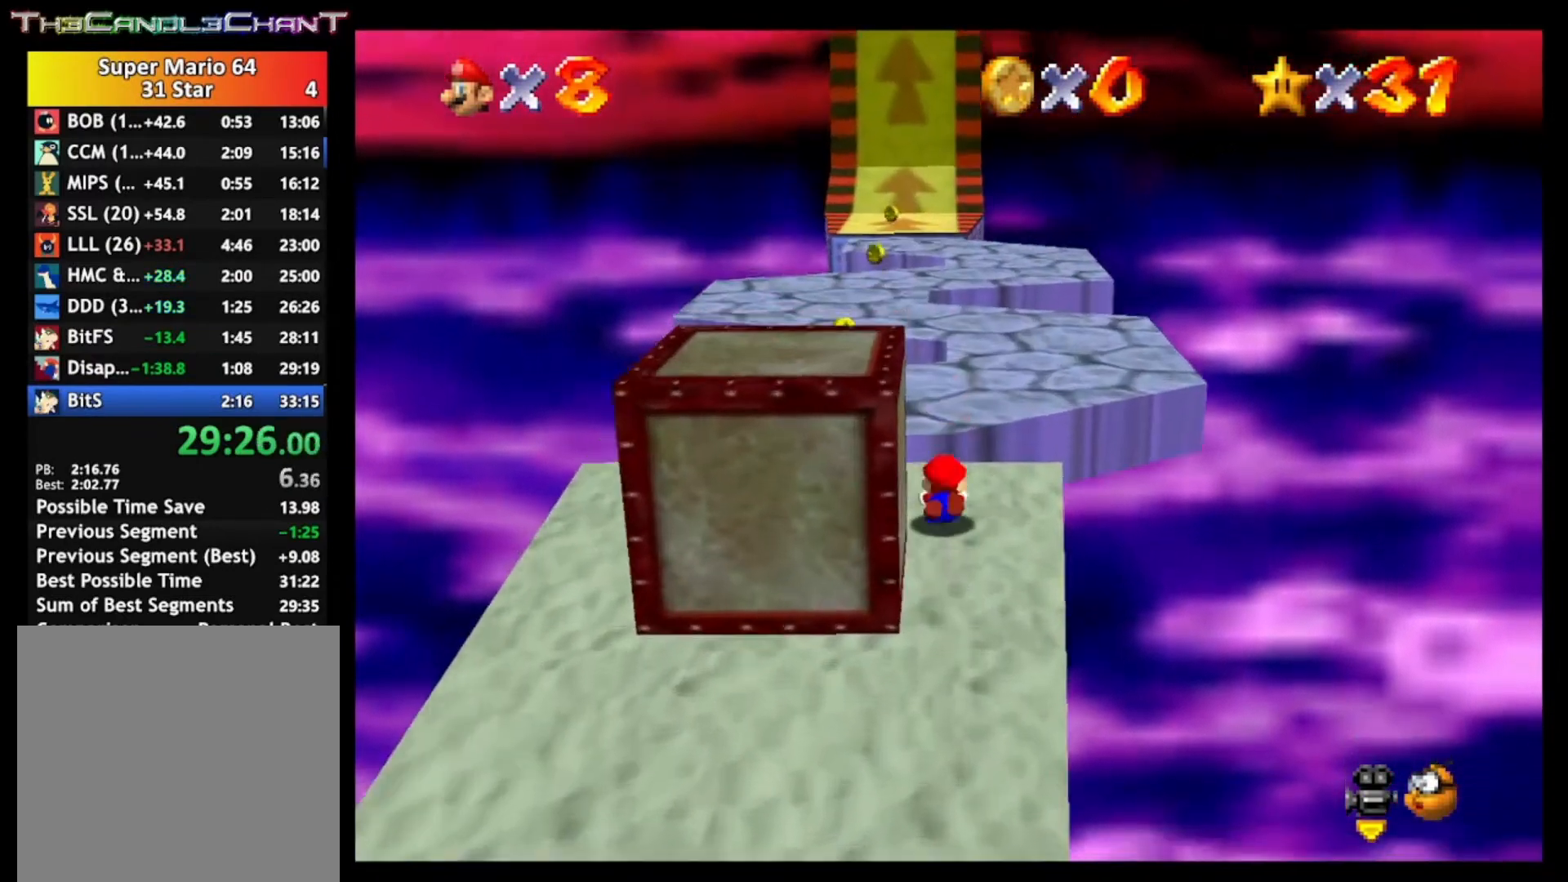
{"buttons": [], "left_stick": "up", "right_stick": "center", "events": [[67, "A", "down"], [100, "X", "down"], [200, "A", "up"], [233, "X", "up"]]}